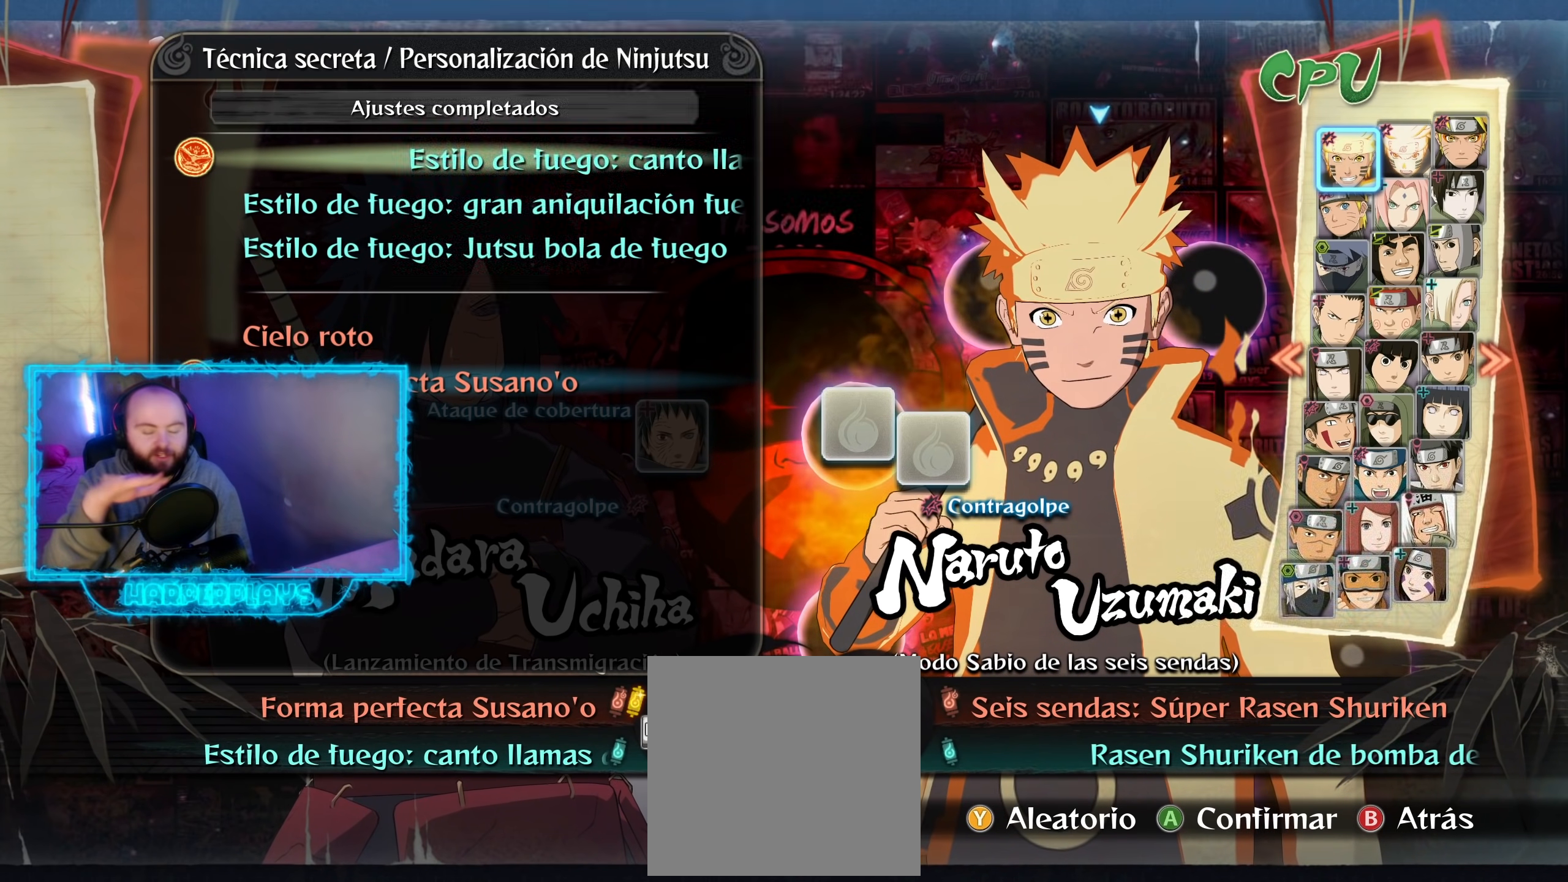
Gameplay with a controller (Xbox layout); each line is a JSON object with the inputs held at the frame after it. "events" lists button and stick changes between this image and that frame as [ms after this image, input, new state], when the widget could be followed in between.
{"buttons": ["DPAD_DOWN"], "left_stick": "center", "right_stick": "center", "events": [[450, "DPAD_DOWN", "down"]]}
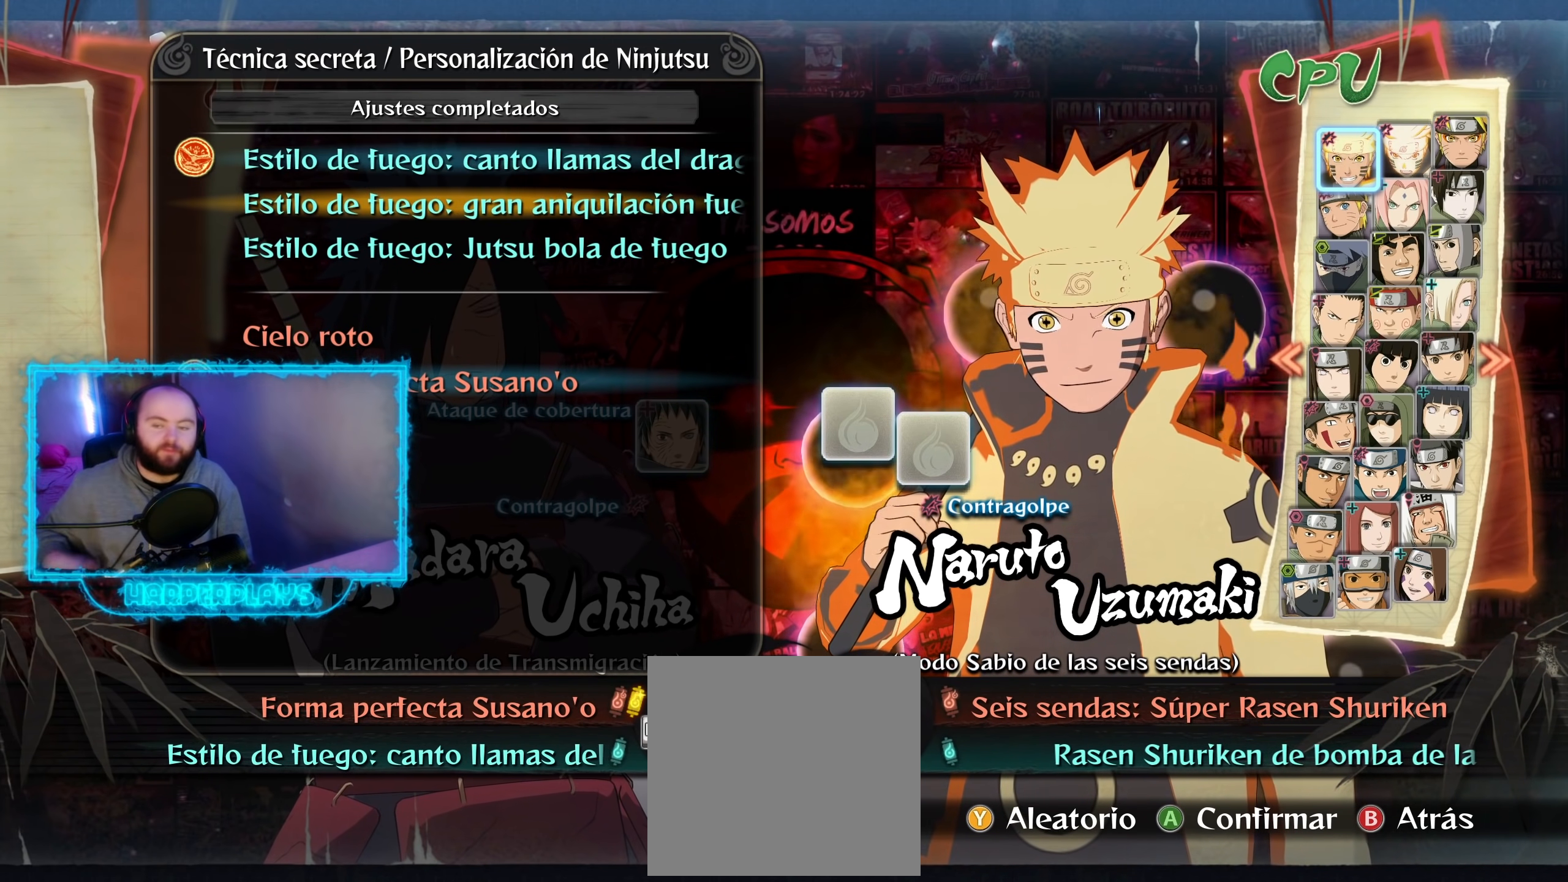
{"buttons": [], "left_stick": "center", "right_stick": "center", "events": [[33, "DPAD_DOWN", "up"]]}
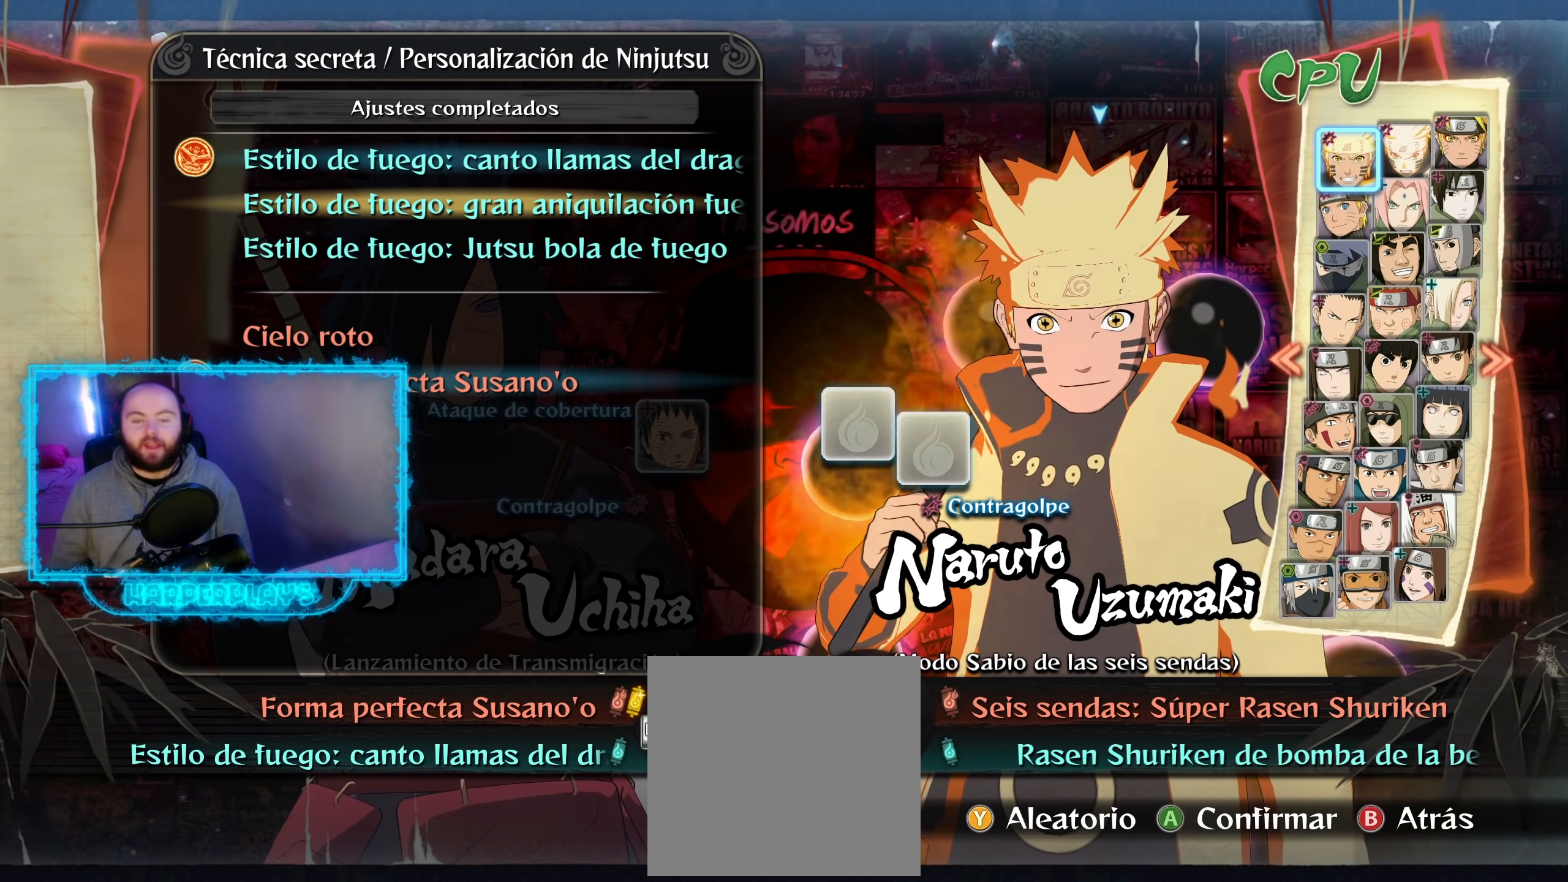
{"buttons": [], "left_stick": "center", "right_stick": "center", "events": [[233, "A", "down"], [367, "A", "up"]]}
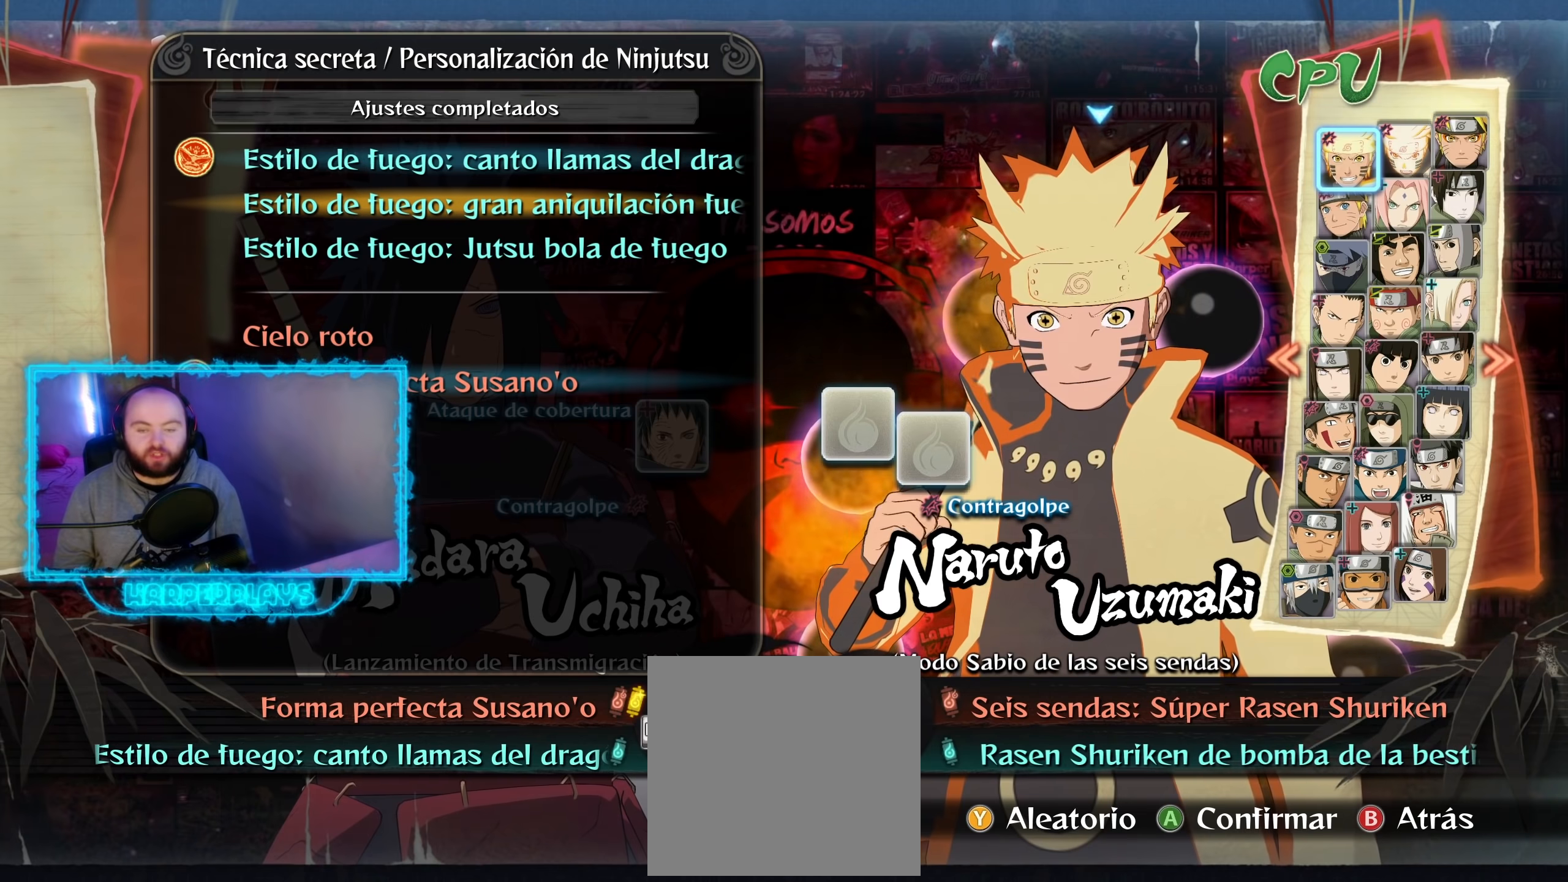
{"buttons": [], "left_stick": "center", "right_stick": "center", "events": [[83, "A", "down"], [233, "A", "up"], [350, "A", "down"], [483, "A", "up"]]}
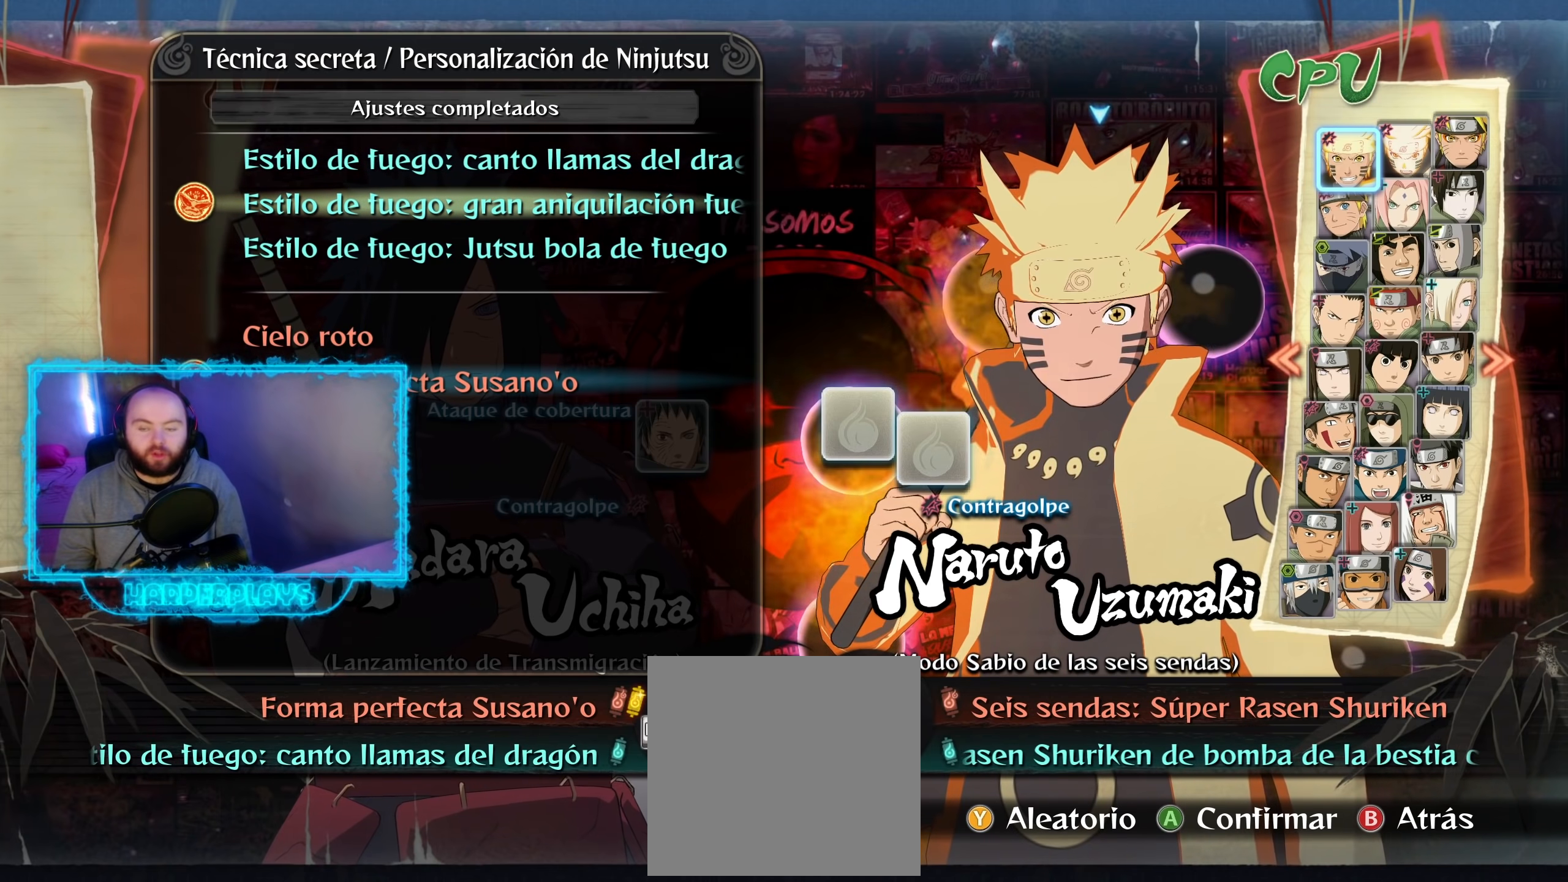
{"buttons": [], "left_stick": "center", "right_stick": "center", "events": []}
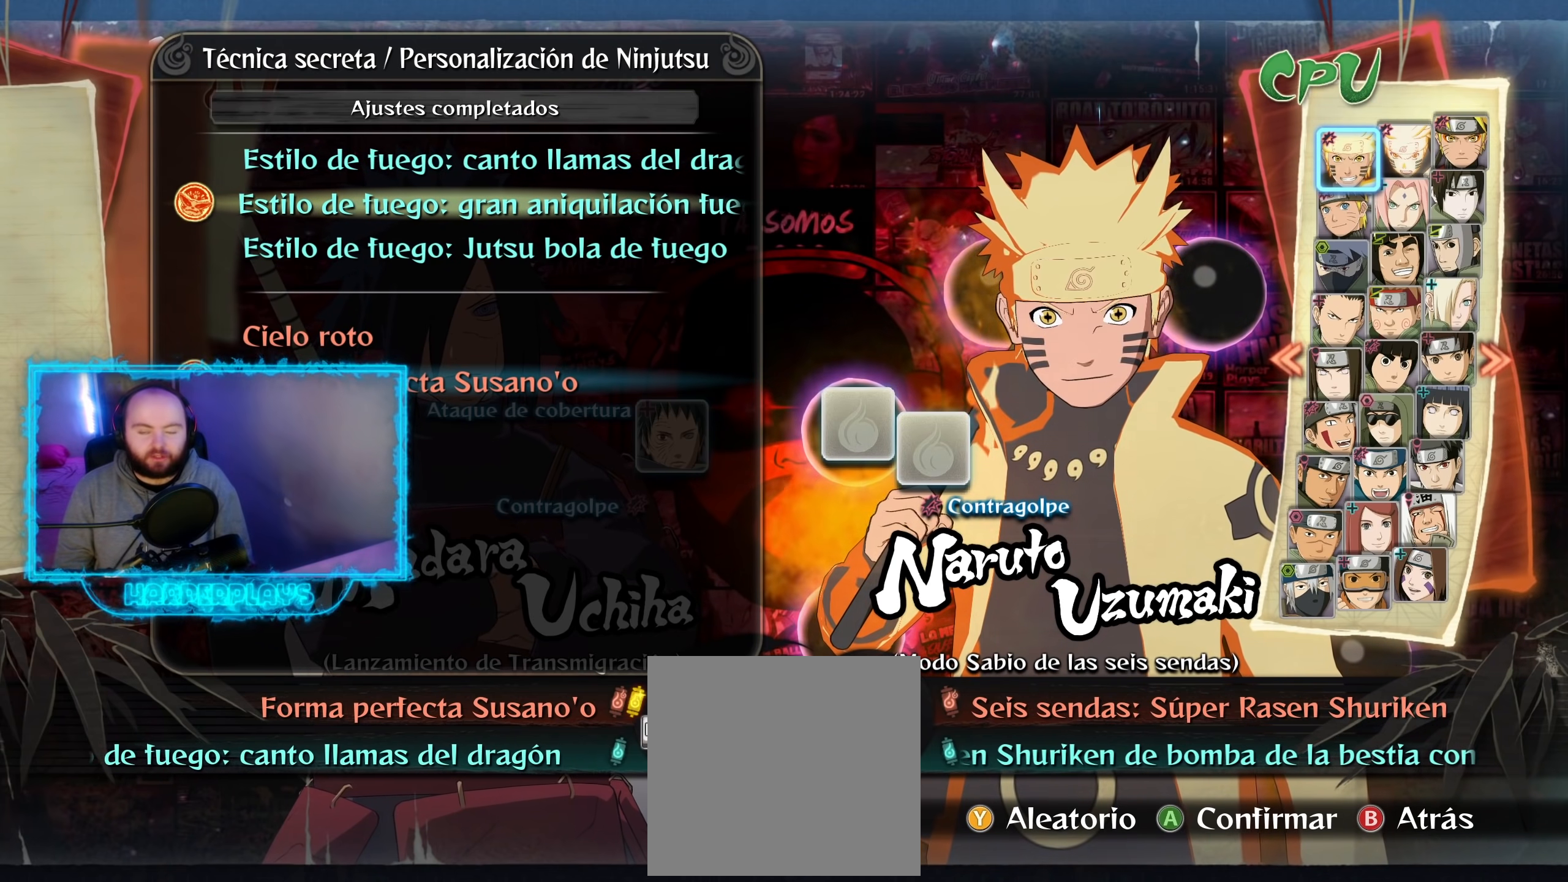
{"buttons": [], "left_stick": "center", "right_stick": "center", "events": []}
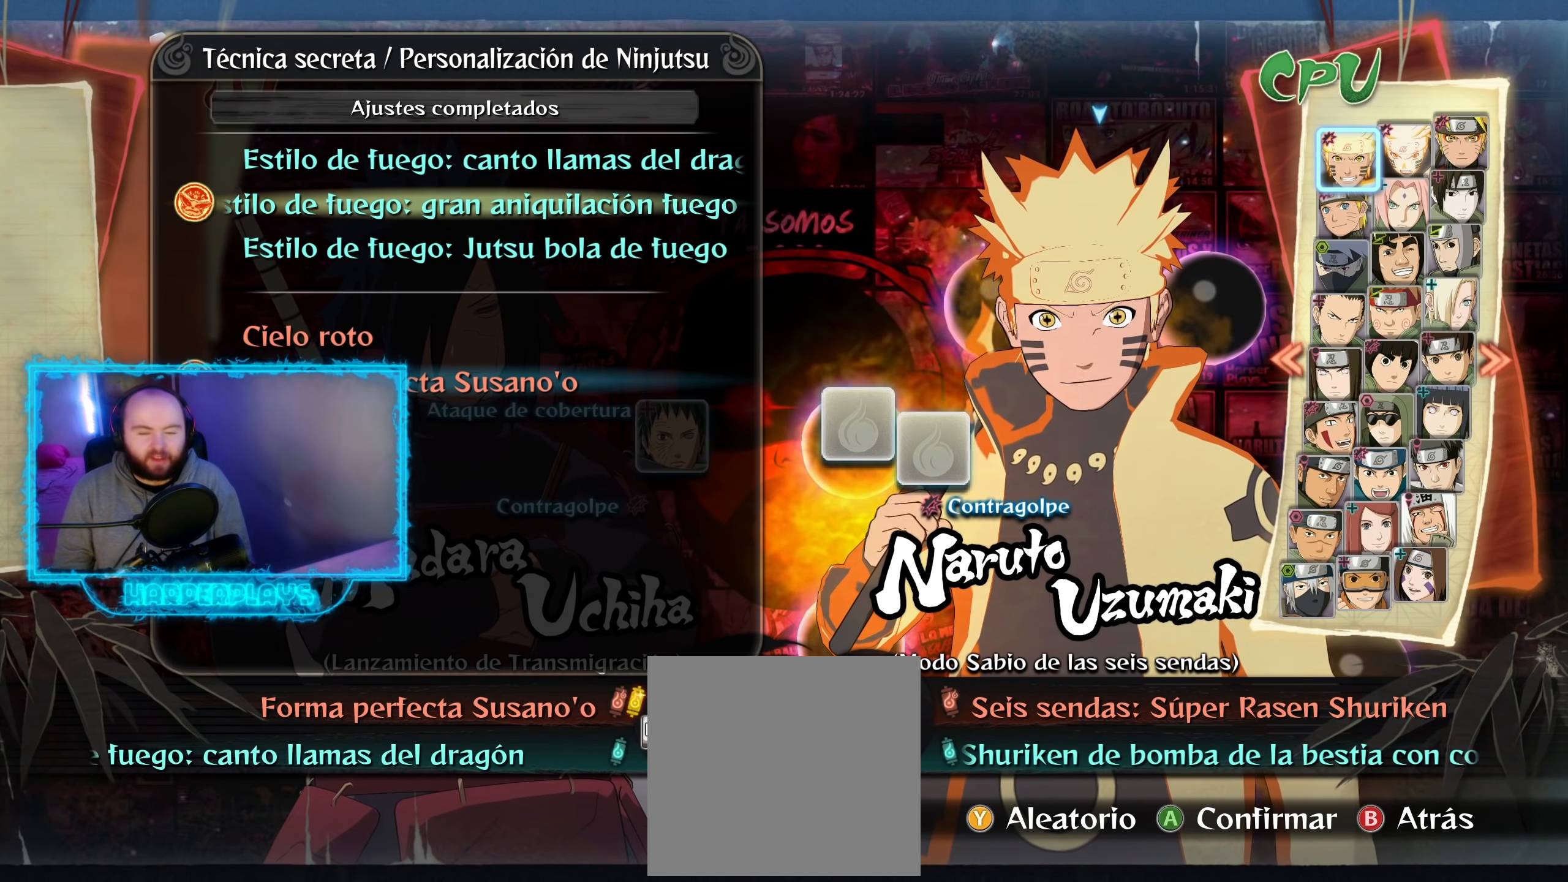
{"buttons": [], "left_stick": "center", "right_stick": "center", "events": []}
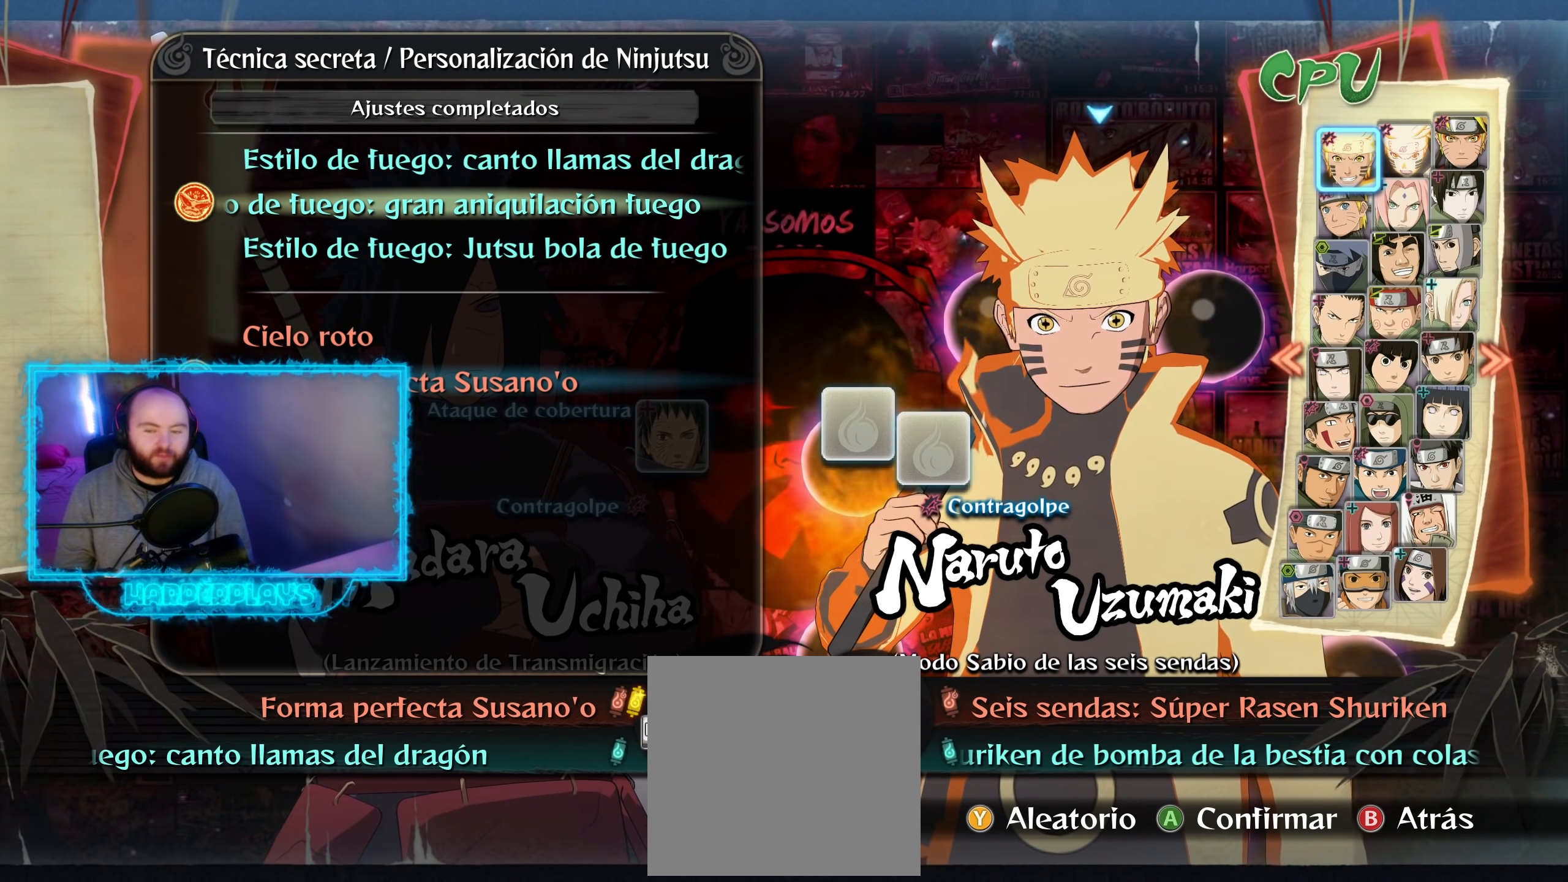
{"buttons": [], "left_stick": "center", "right_stick": "center", "events": []}
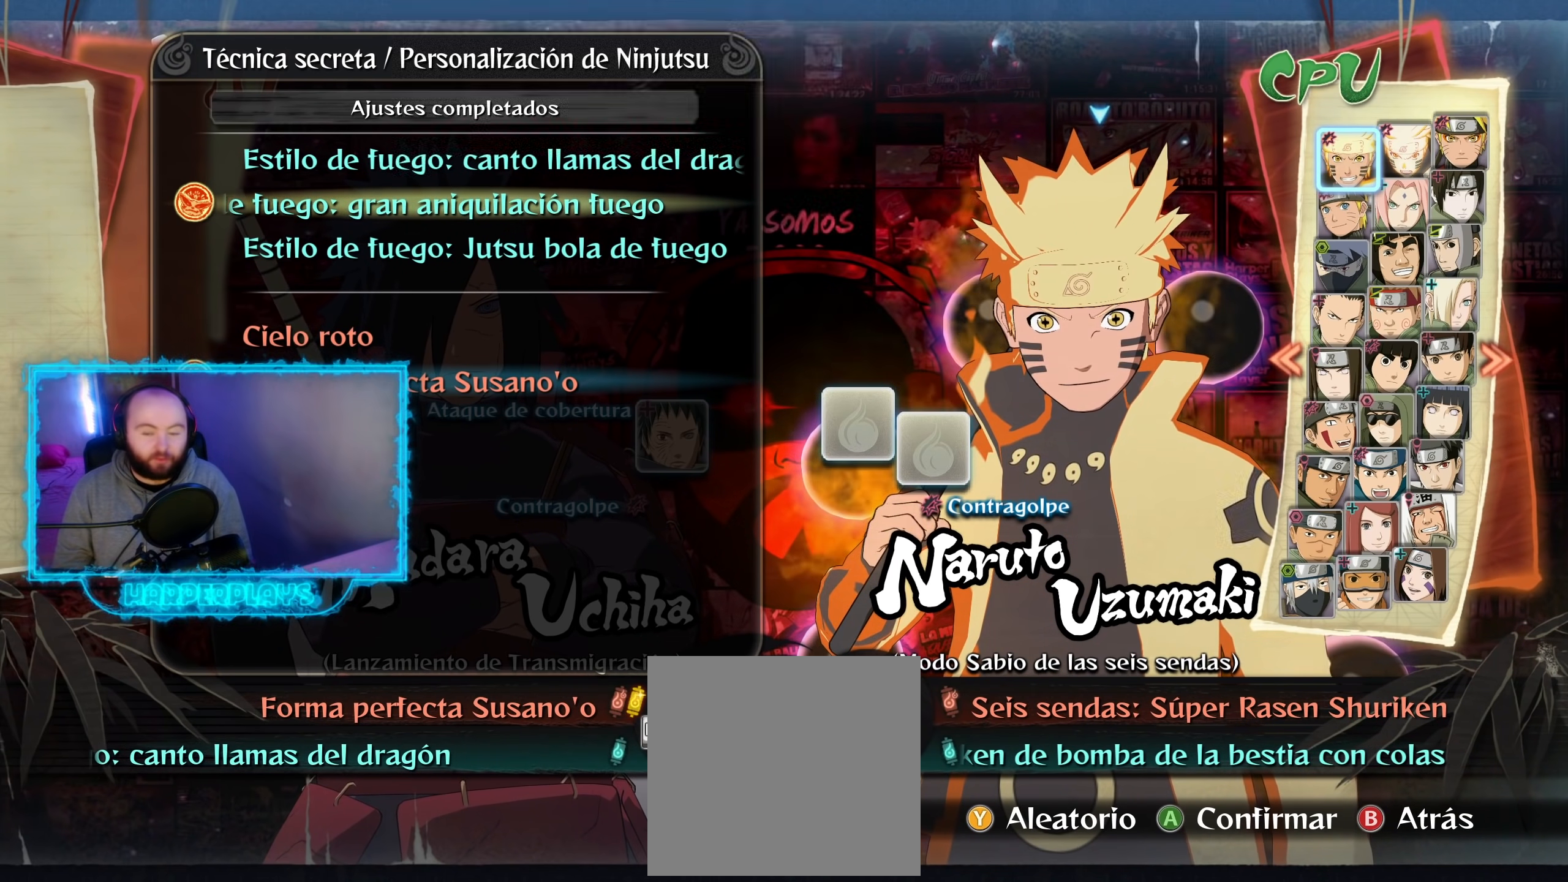
{"buttons": [], "left_stick": "center", "right_stick": "center", "events": []}
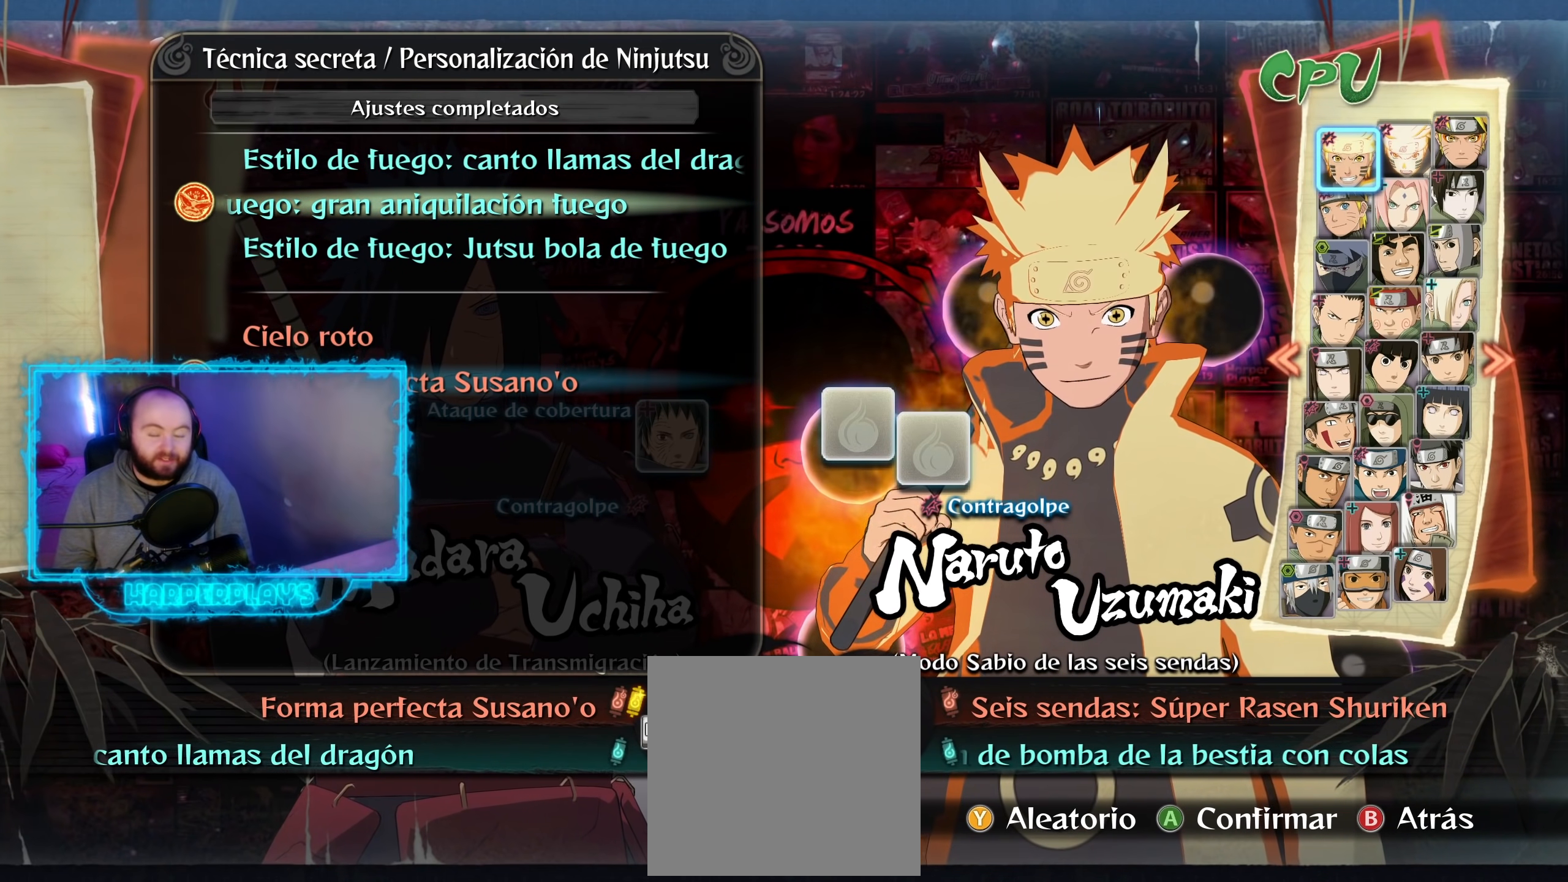
{"buttons": [], "left_stick": "center", "right_stick": "center", "events": [[83, "DPAD_DOWN", "down"], [200, "DPAD_DOWN", "up"]]}
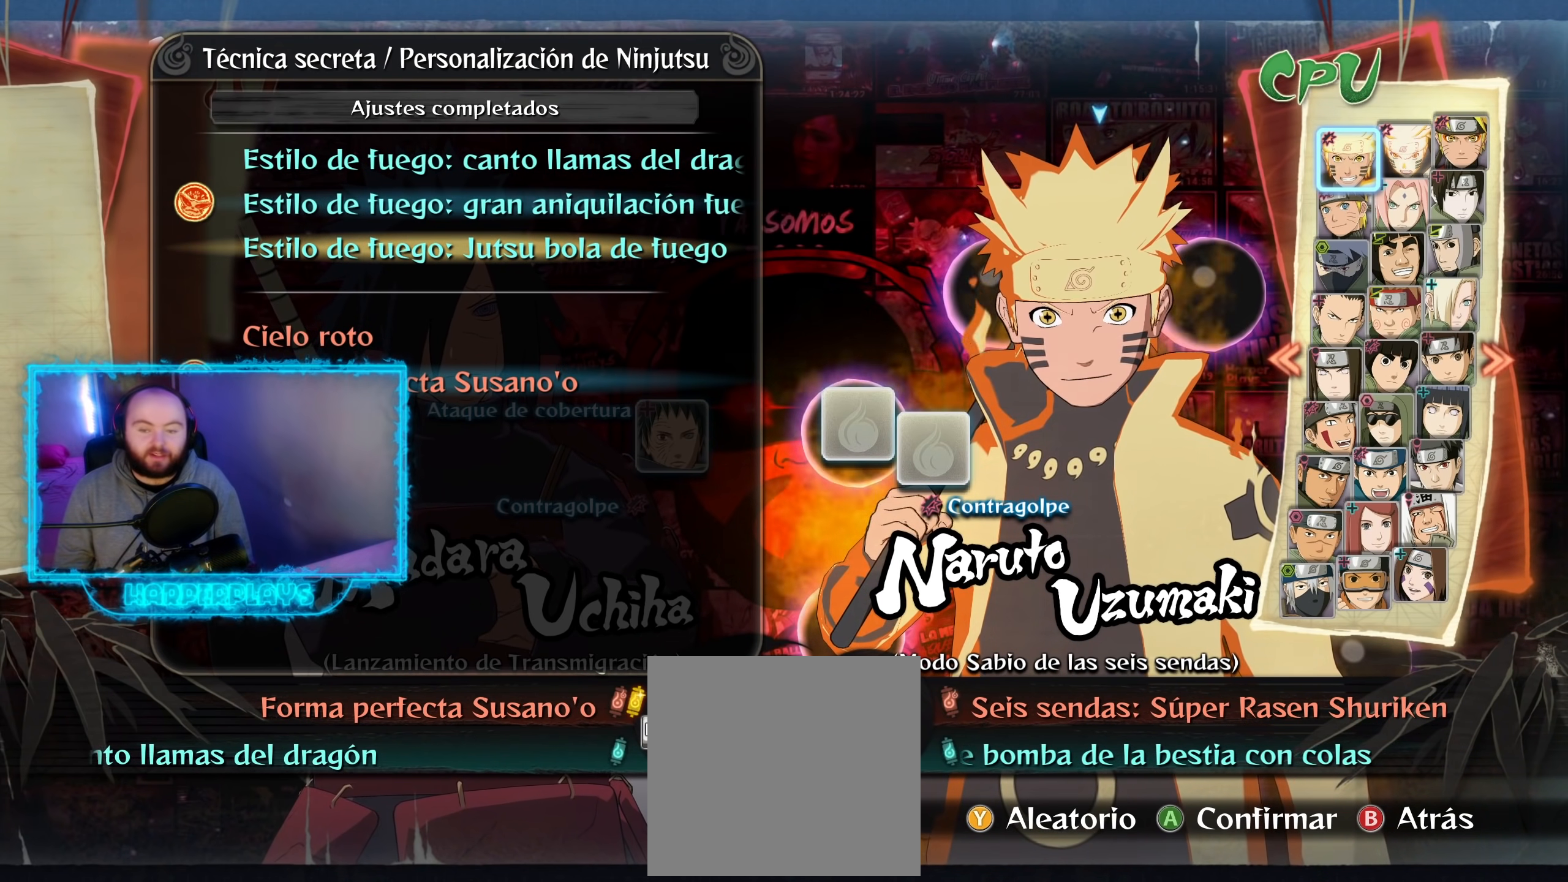
{"buttons": [], "left_stick": "center", "right_stick": "center", "events": []}
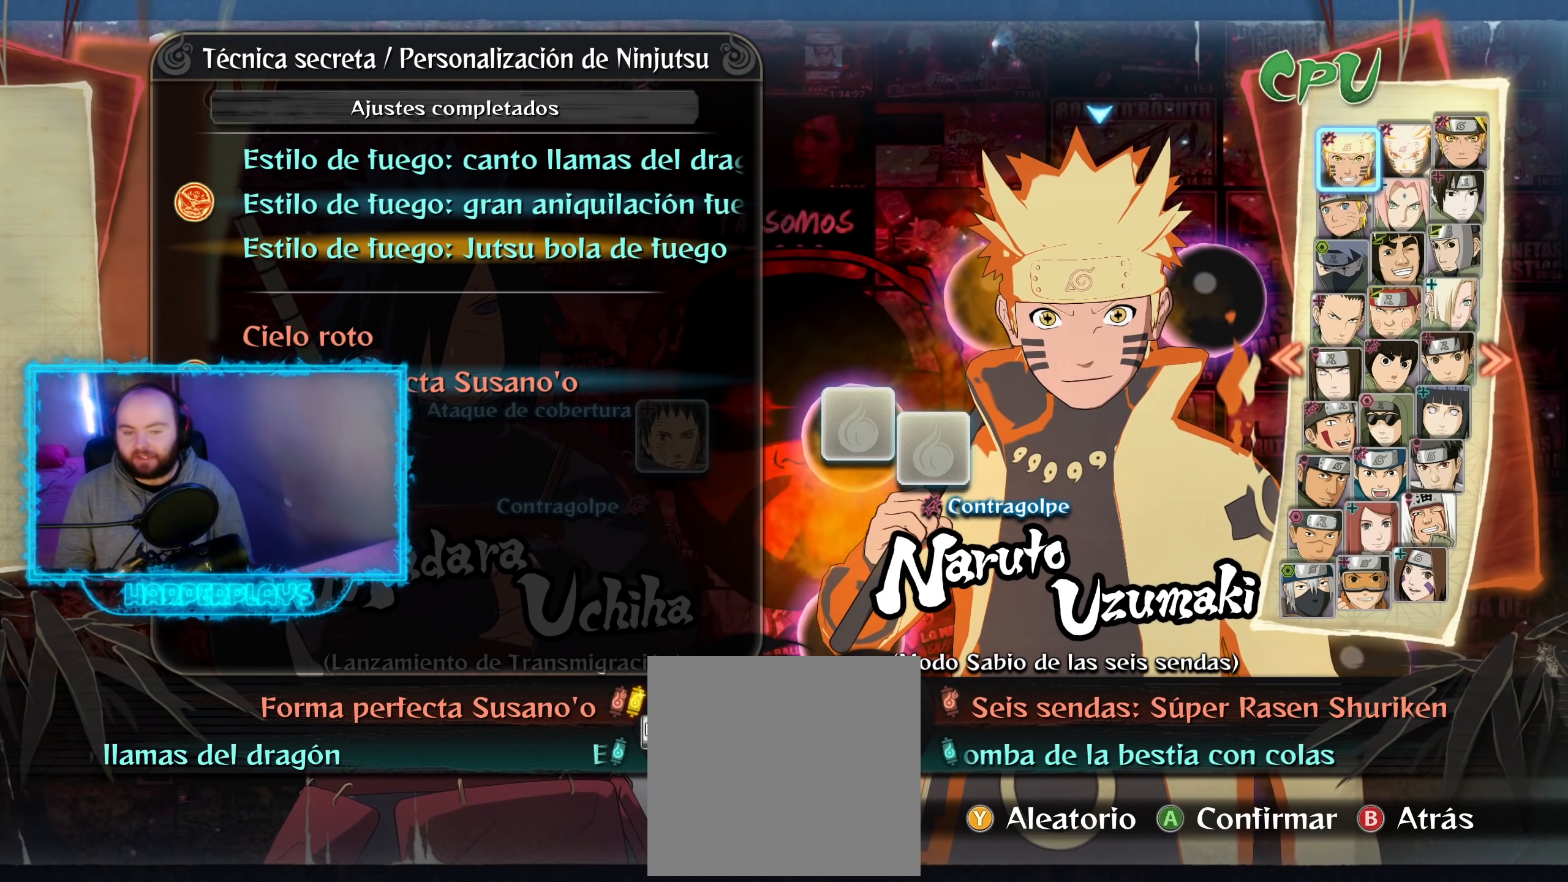
{"buttons": [], "left_stick": "center", "right_stick": "center", "events": [[183, "A", "down"], [317, "A", "up"]]}
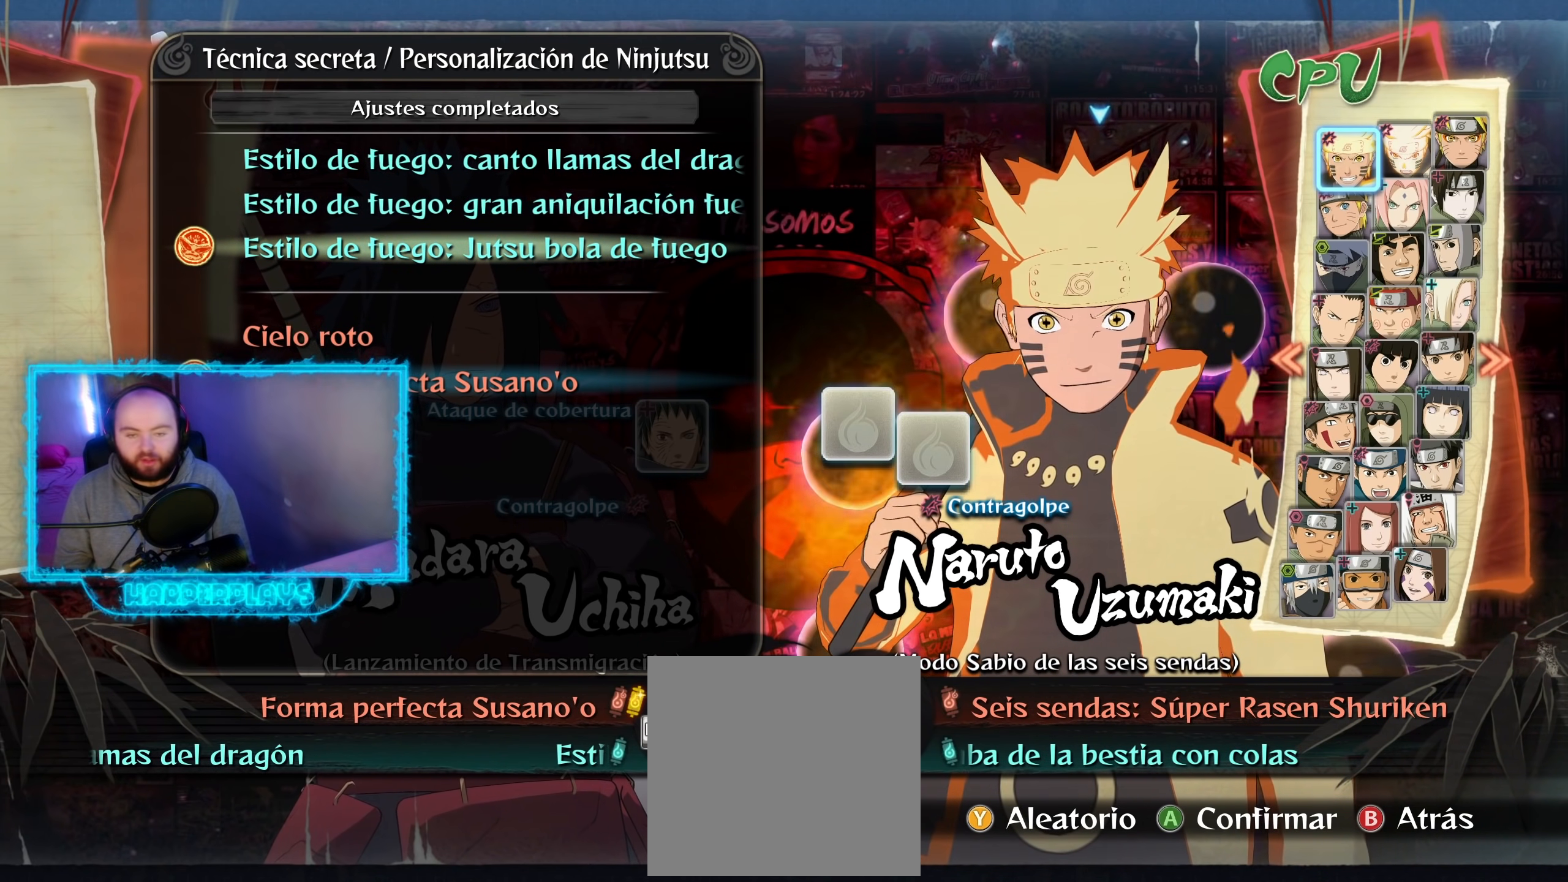
{"buttons": [], "left_stick": "center", "right_stick": "center", "events": []}
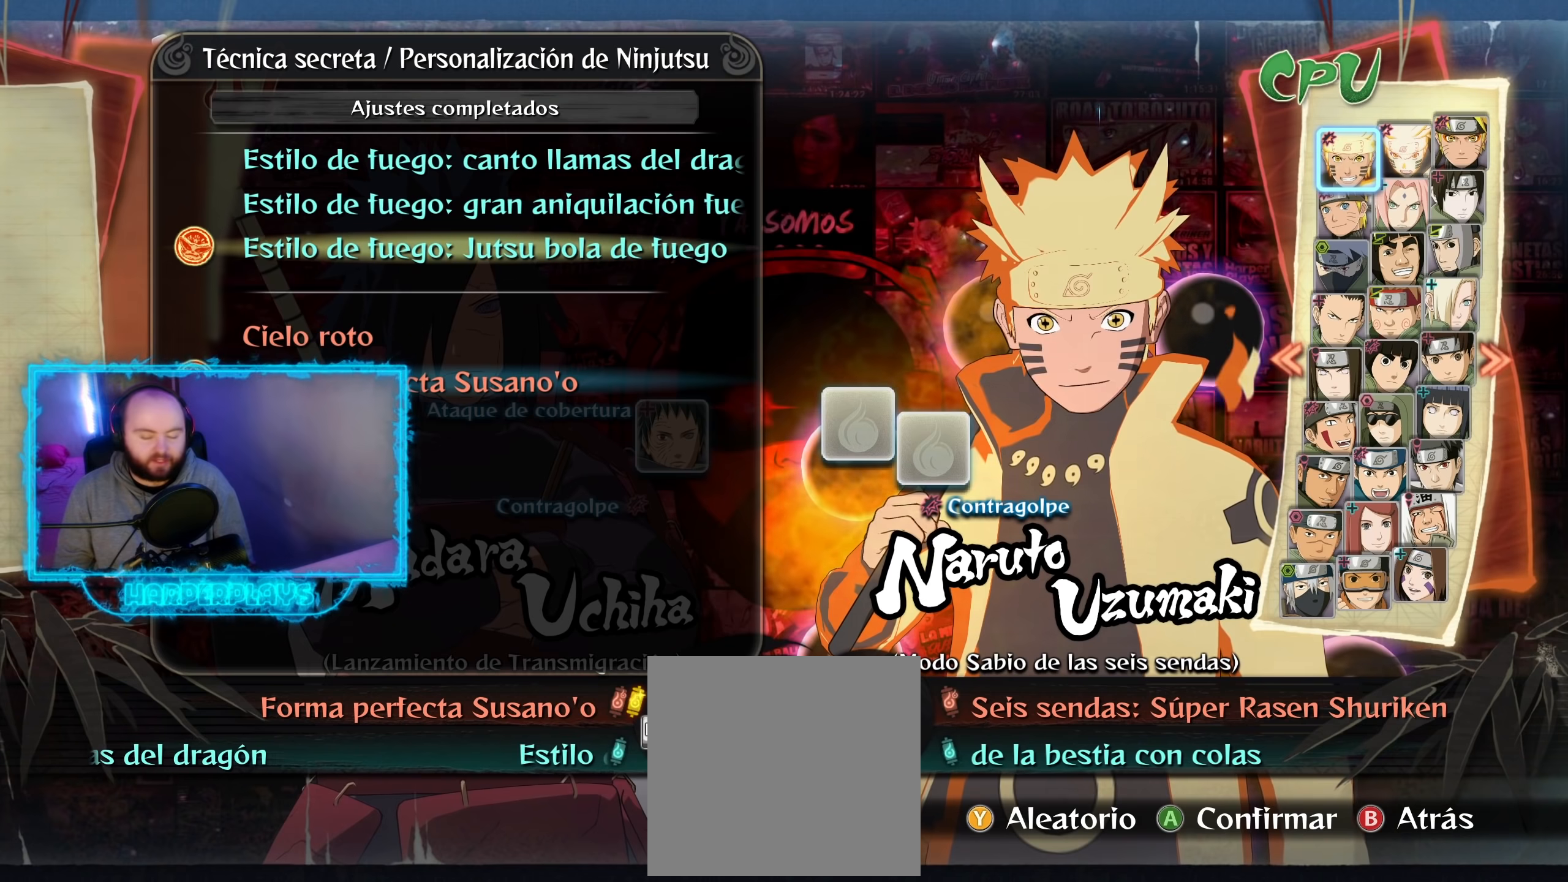
{"buttons": [], "left_stick": "center", "right_stick": "center", "events": []}
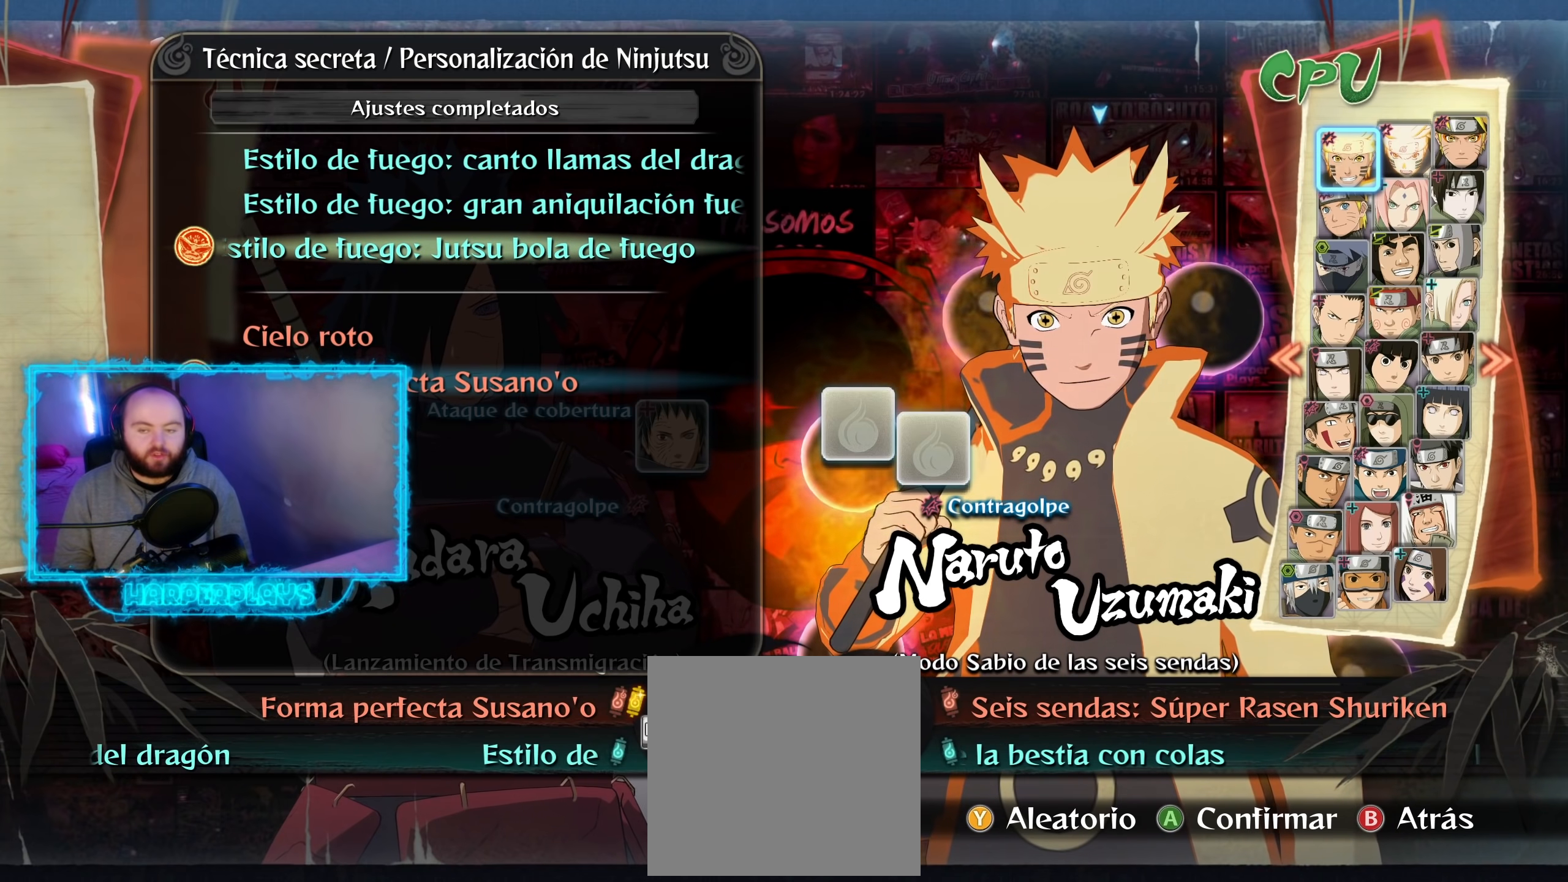
{"buttons": [], "left_stick": "center", "right_stick": "center", "events": [[67, "DPAD_UP", "down"], [200, "DPAD_UP", "up"]]}
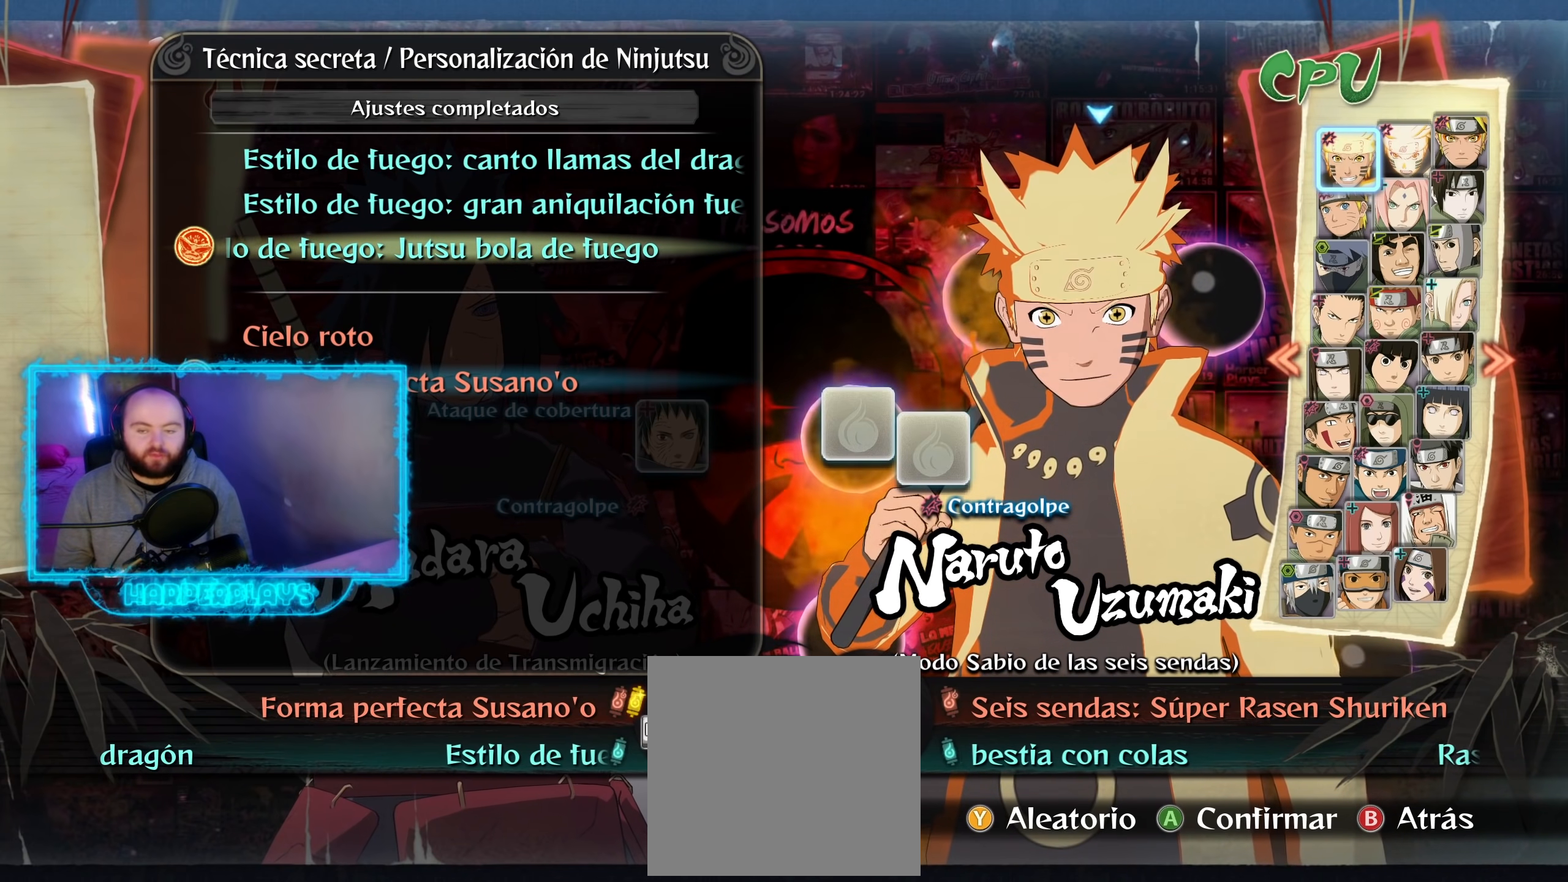
{"buttons": [], "left_stick": "center", "right_stick": "center", "events": [[17, "DPAD_UP", "down"], [183, "DPAD_UP", "up"]]}
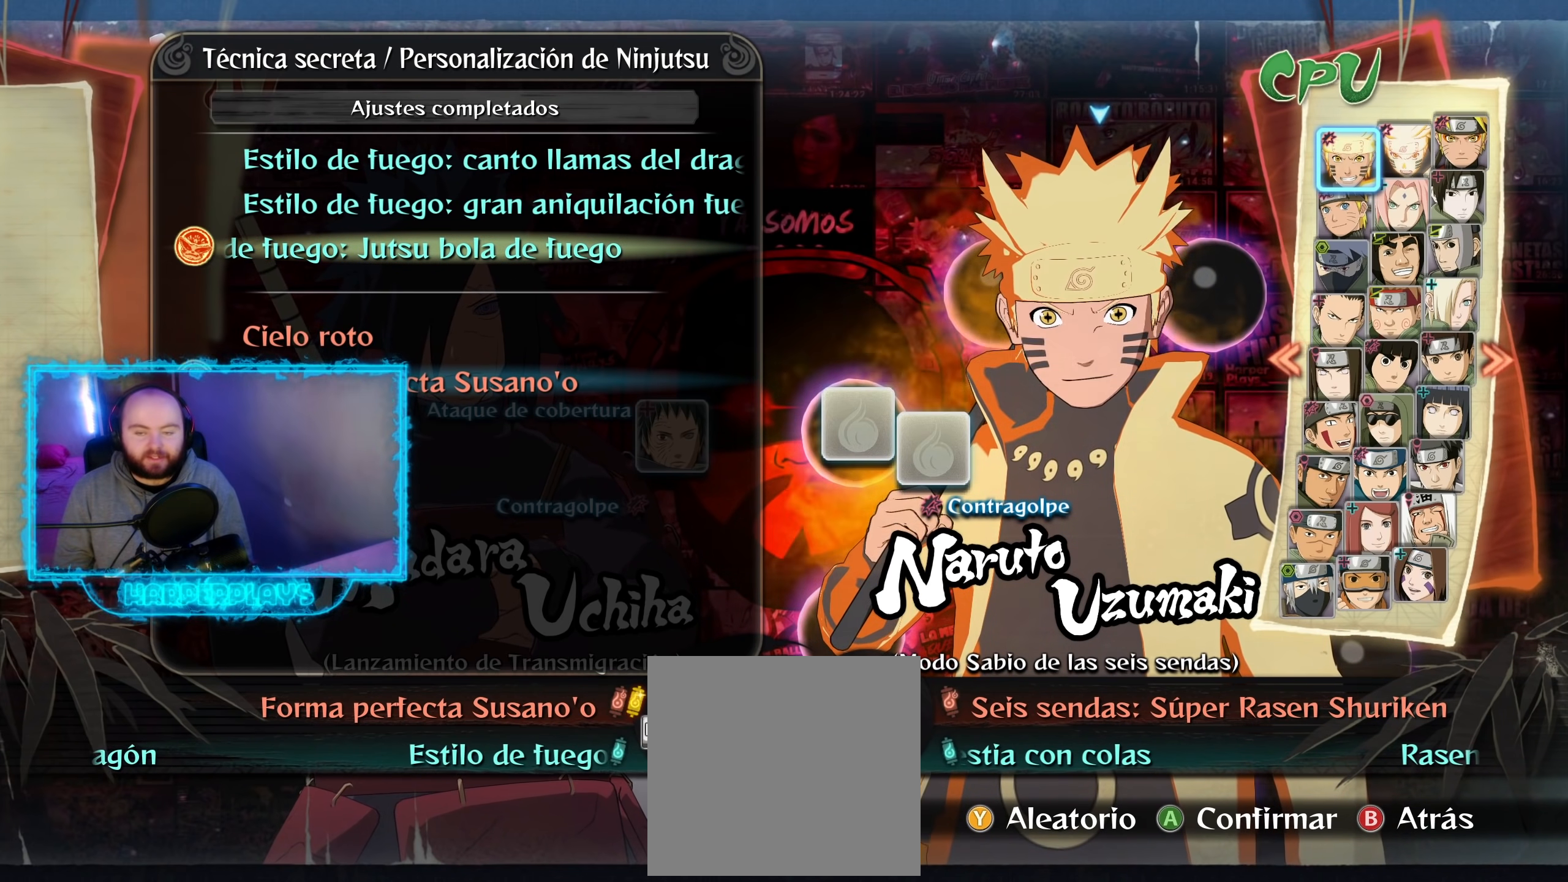
{"buttons": [], "left_stick": "center", "right_stick": "center", "events": []}
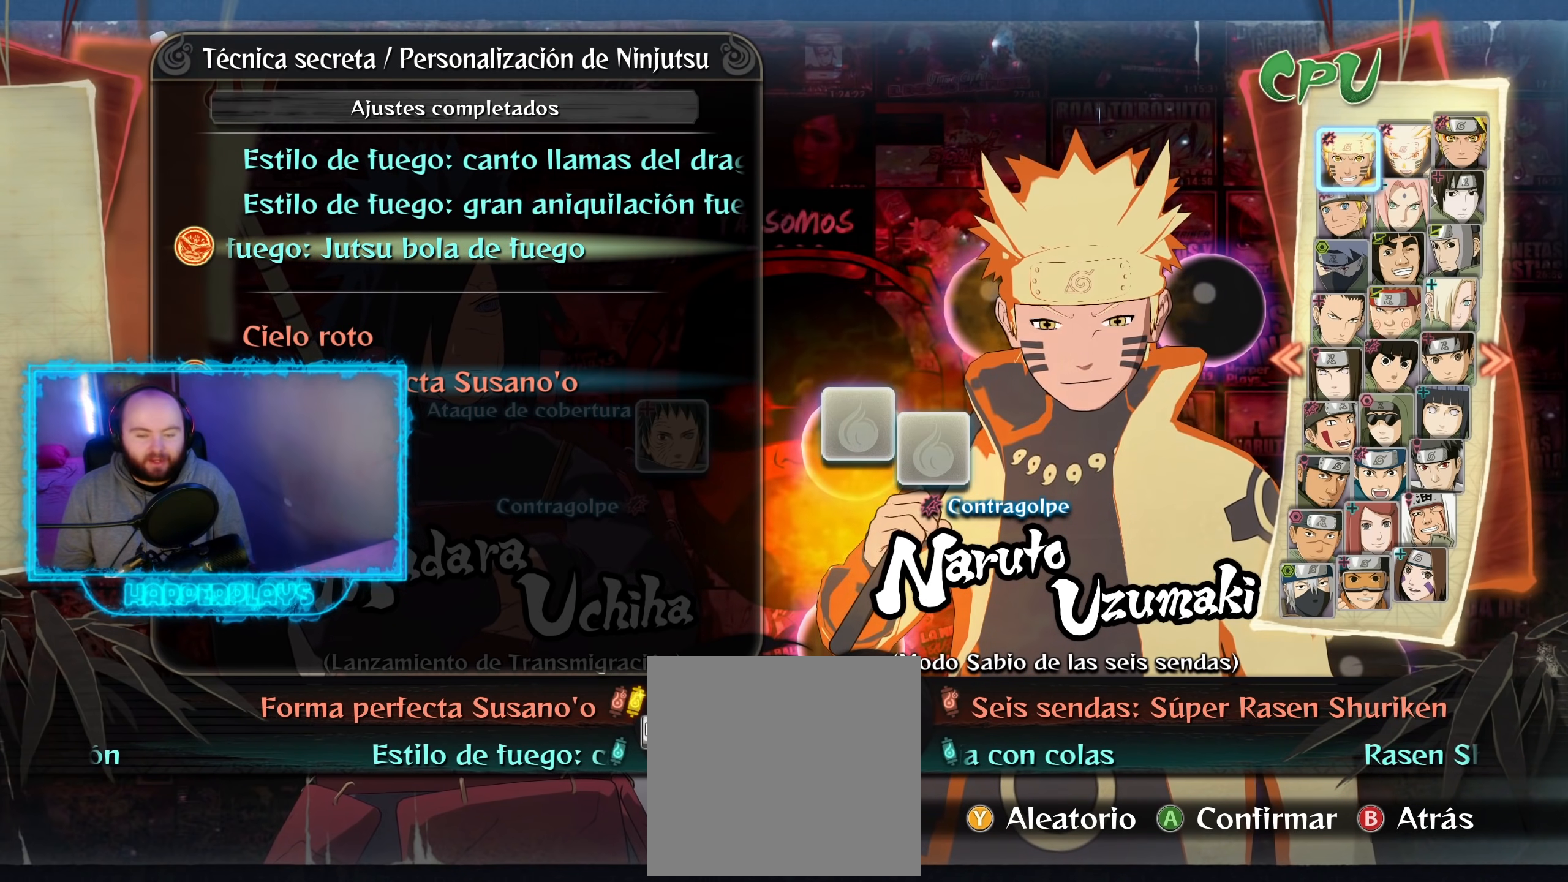
{"buttons": [], "left_stick": "center", "right_stick": "center", "events": []}
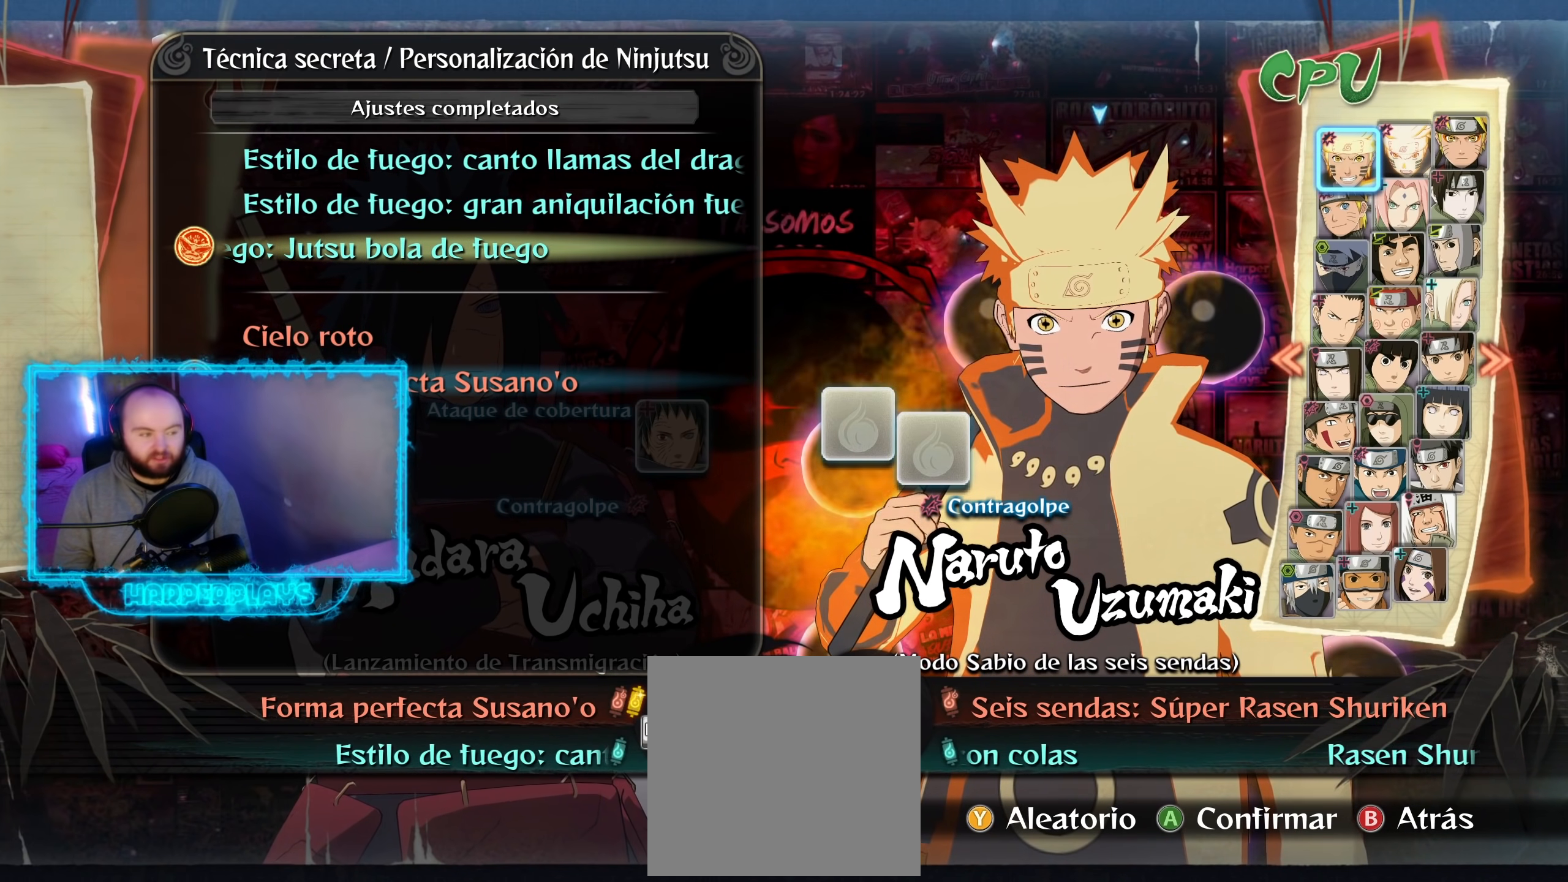
{"buttons": [], "left_stick": "center", "right_stick": "center", "events": [[233, "DPAD_UP", "down"], [400, "DPAD_UP", "up"]]}
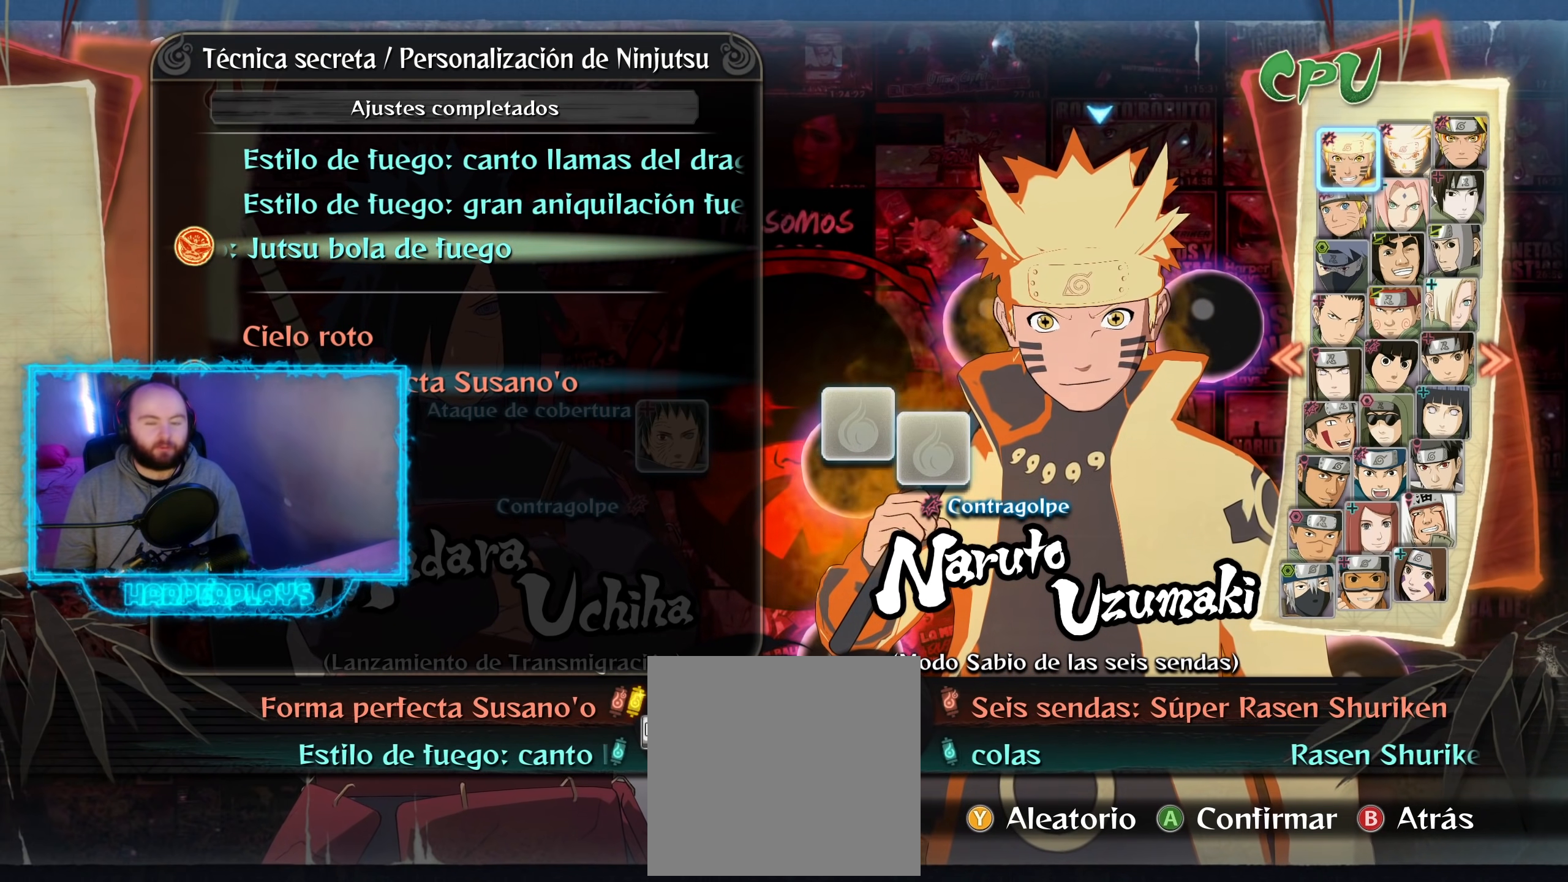
{"buttons": [], "left_stick": "center", "right_stick": "center", "events": [[67, "DPAD_UP", "down"], [250, "DPAD_UP", "up"]]}
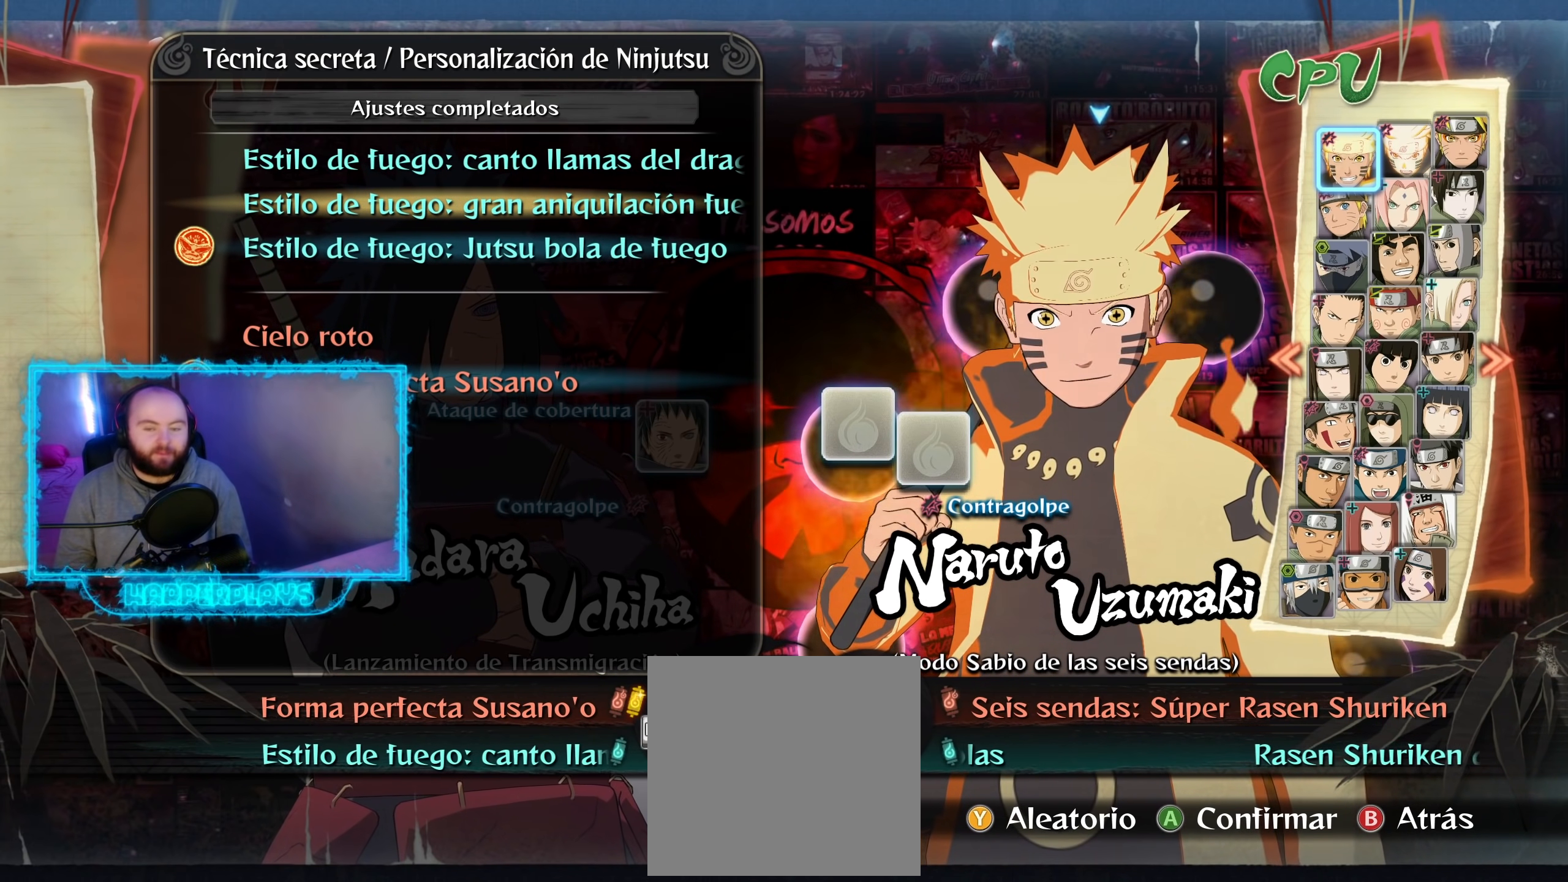
{"buttons": ["A"], "left_stick": "center", "right_stick": "center", "events": [[183, "A", "down"], [300, "A", "up"], [467, "A", "down"]]}
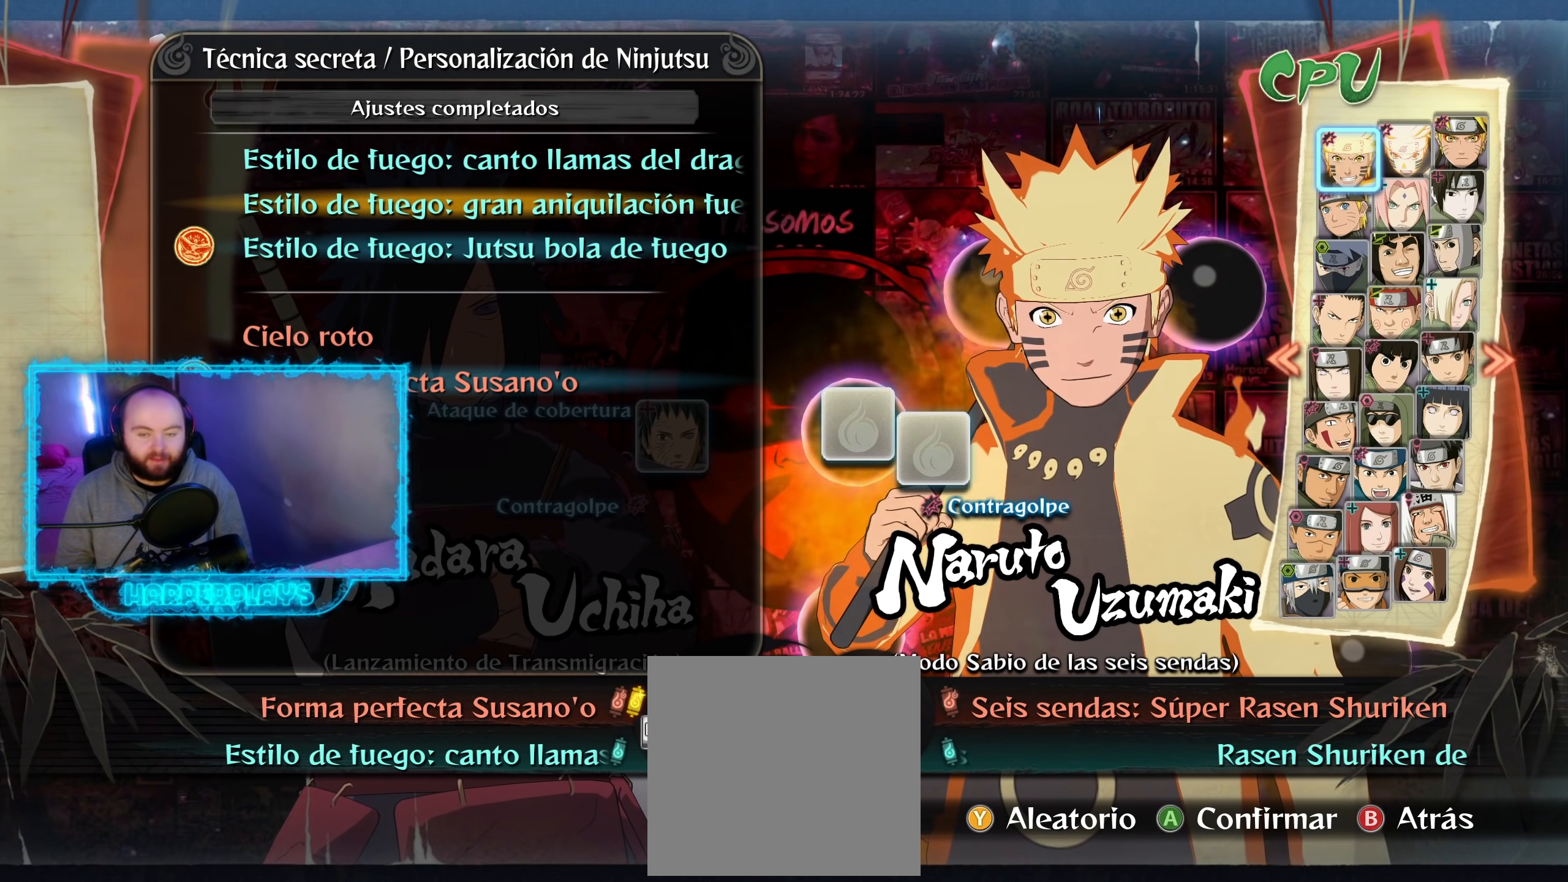
{"buttons": [], "left_stick": "center", "right_stick": "center", "events": [[83, "A", "up"], [200, "A", "down"], [317, "A", "up"], [433, "A", "down"], [500, "A", "up"]]}
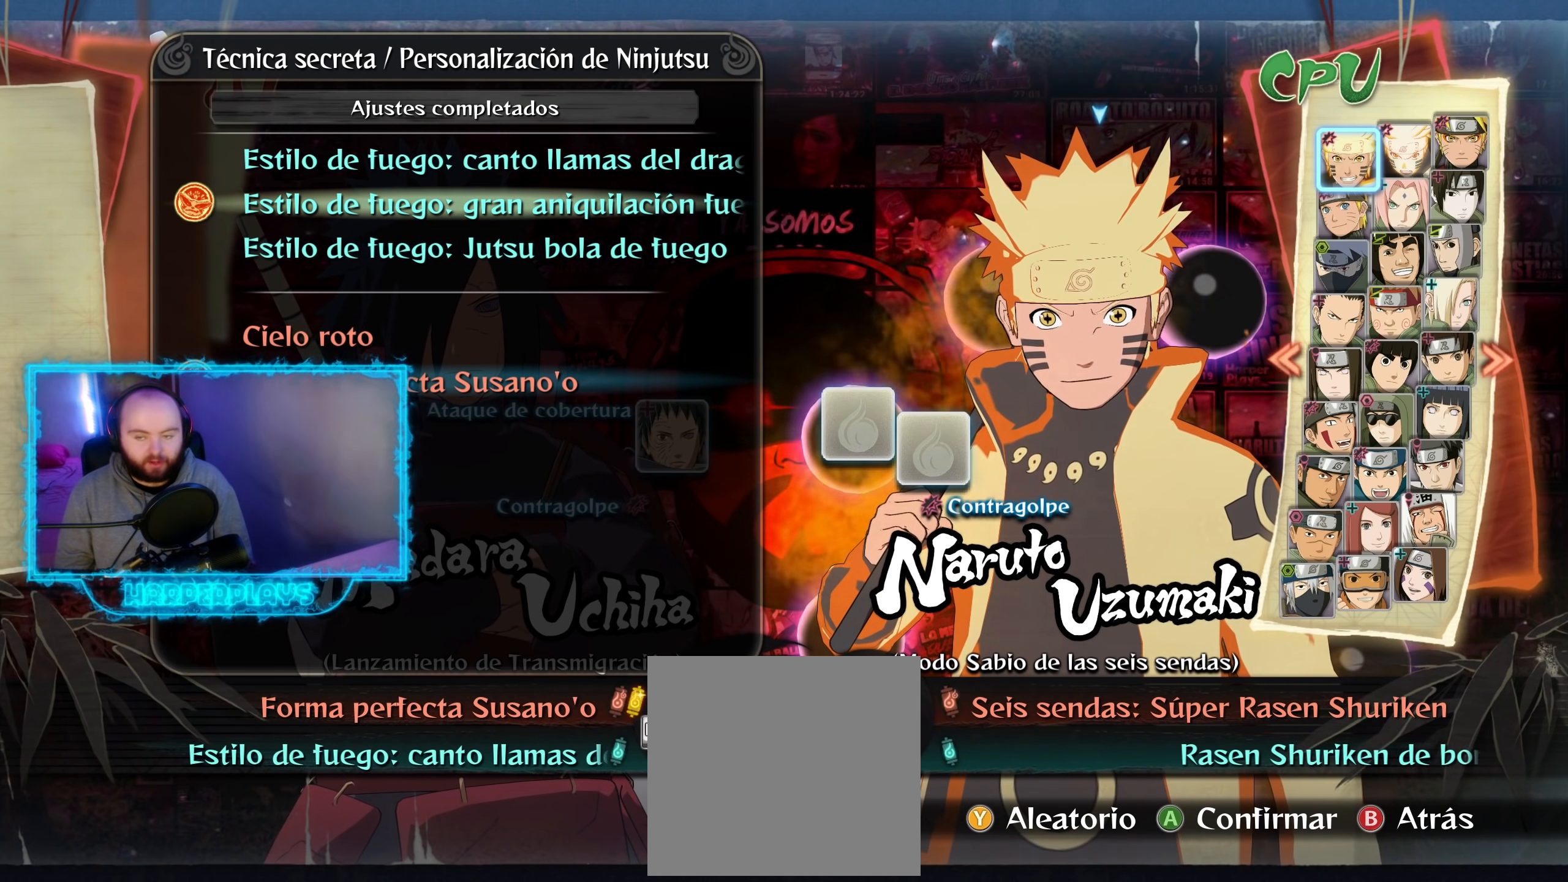
{"buttons": [], "left_stick": "center", "right_stick": "center", "events": []}
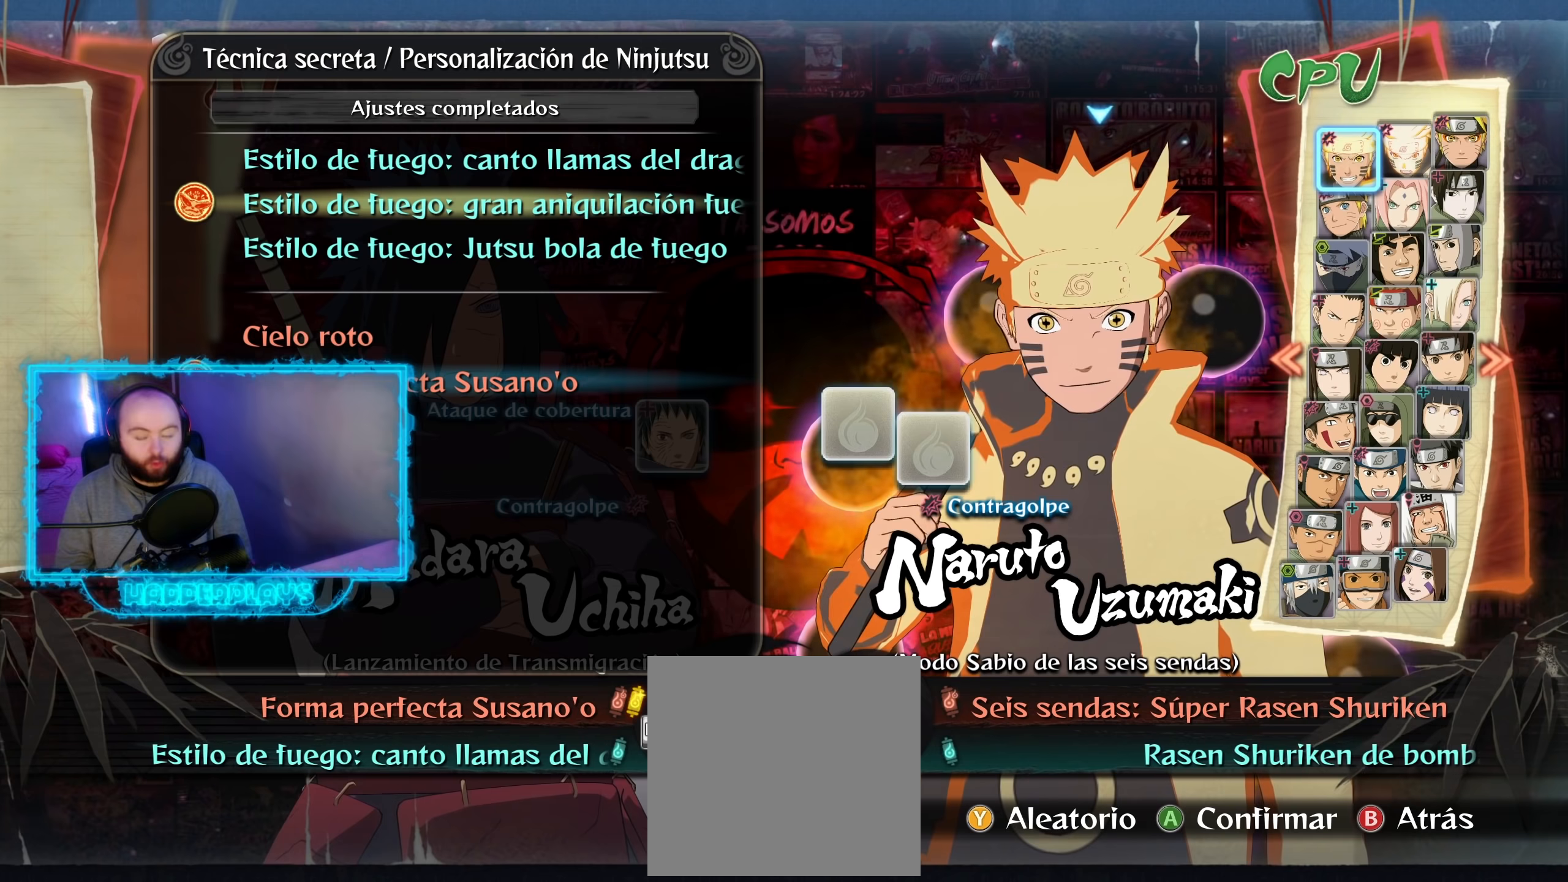
{"buttons": [], "left_stick": "center", "right_stick": "center", "events": []}
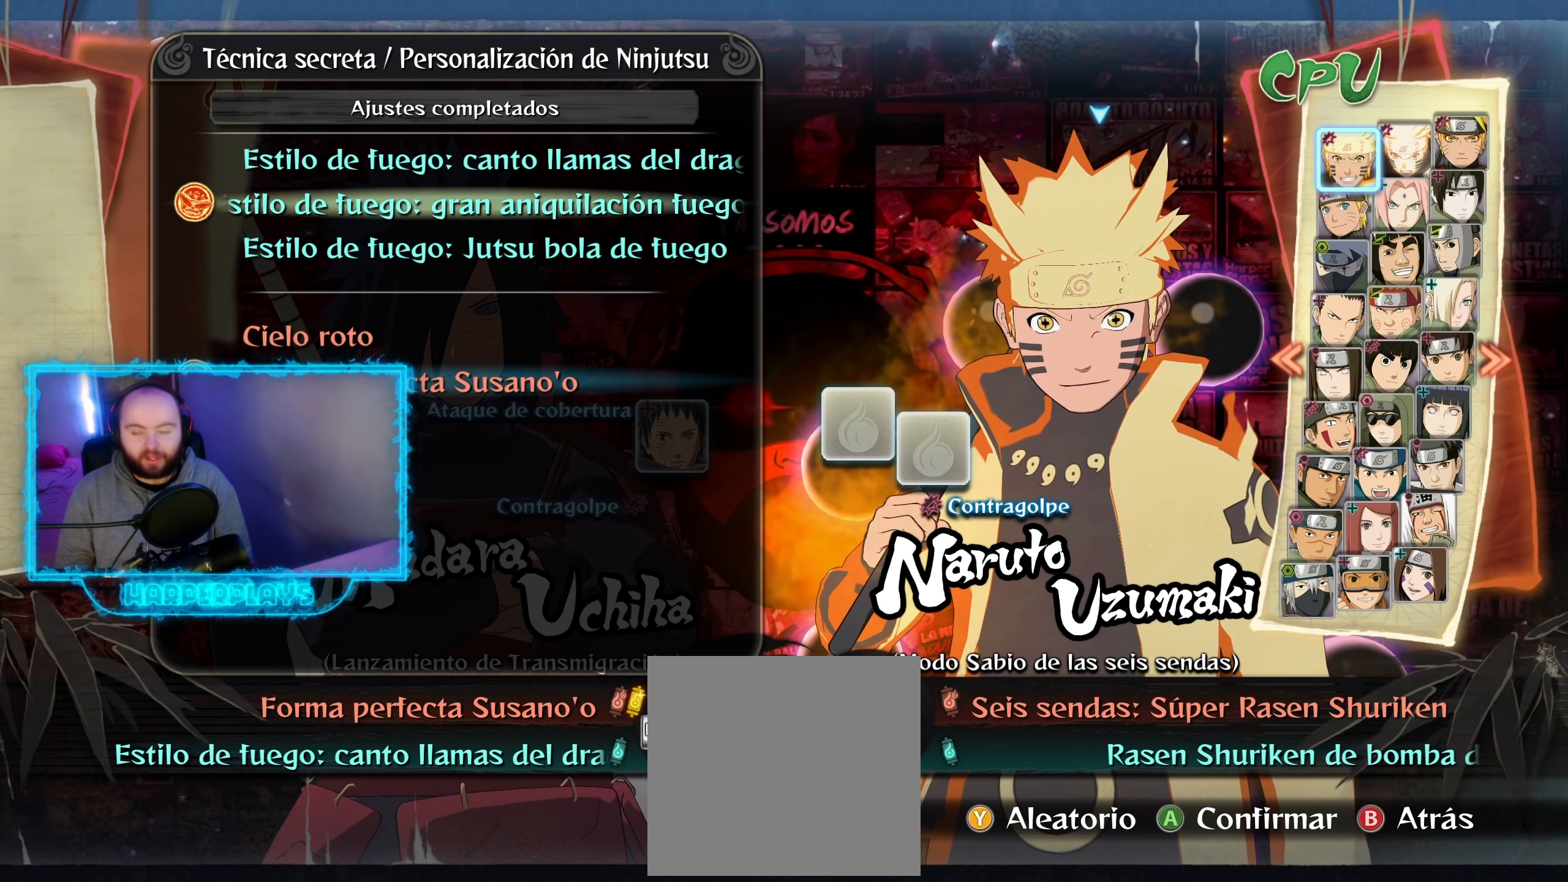
{"buttons": [], "left_stick": "center", "right_stick": "center", "events": []}
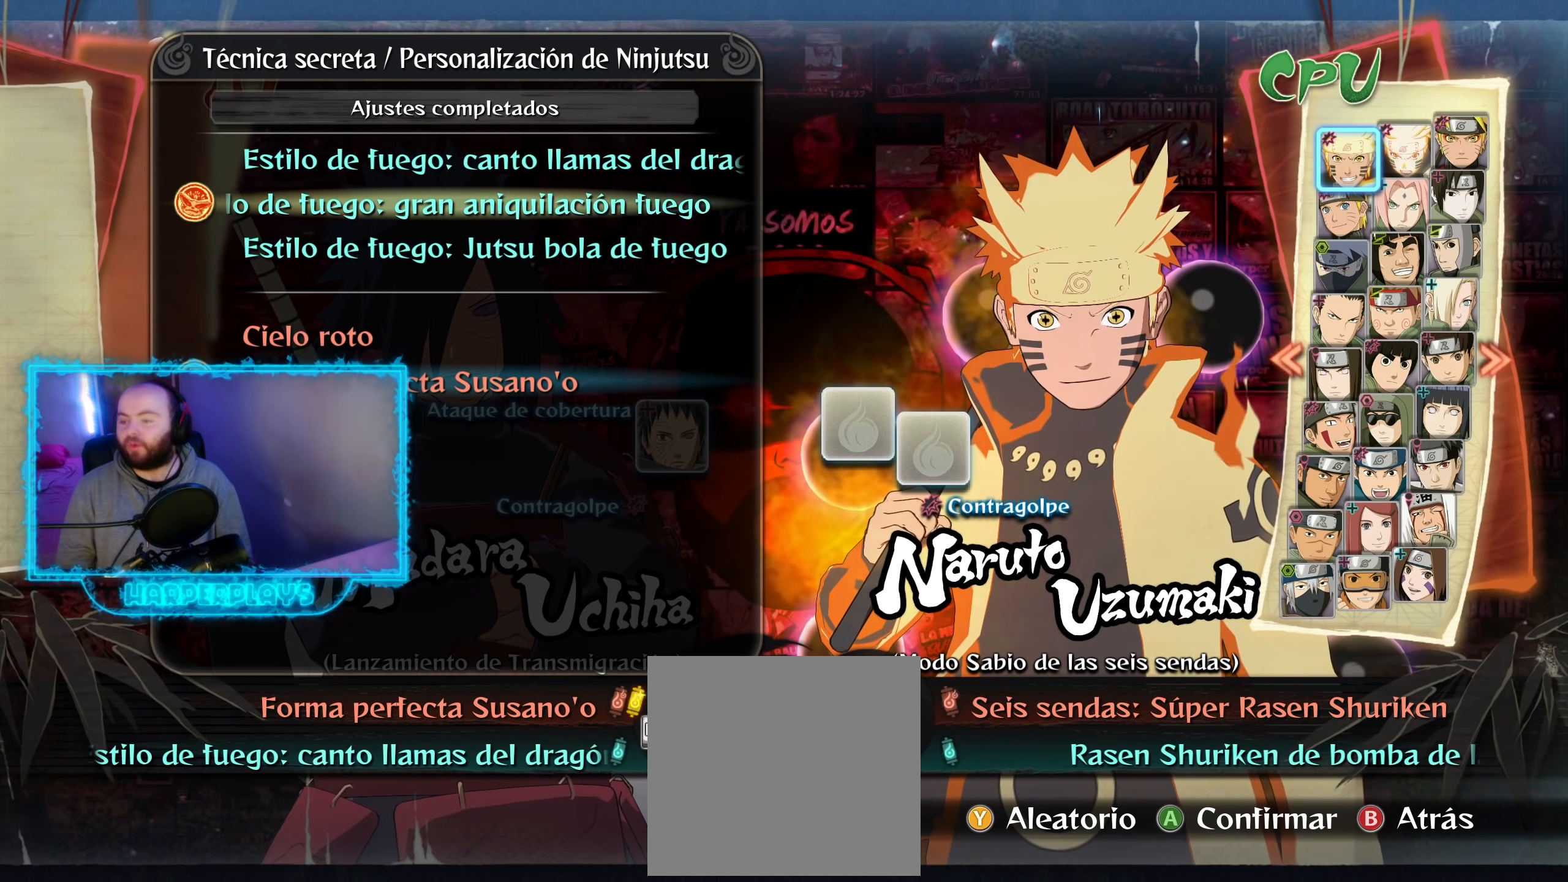
{"buttons": [], "left_stick": "center", "right_stick": "center", "events": []}
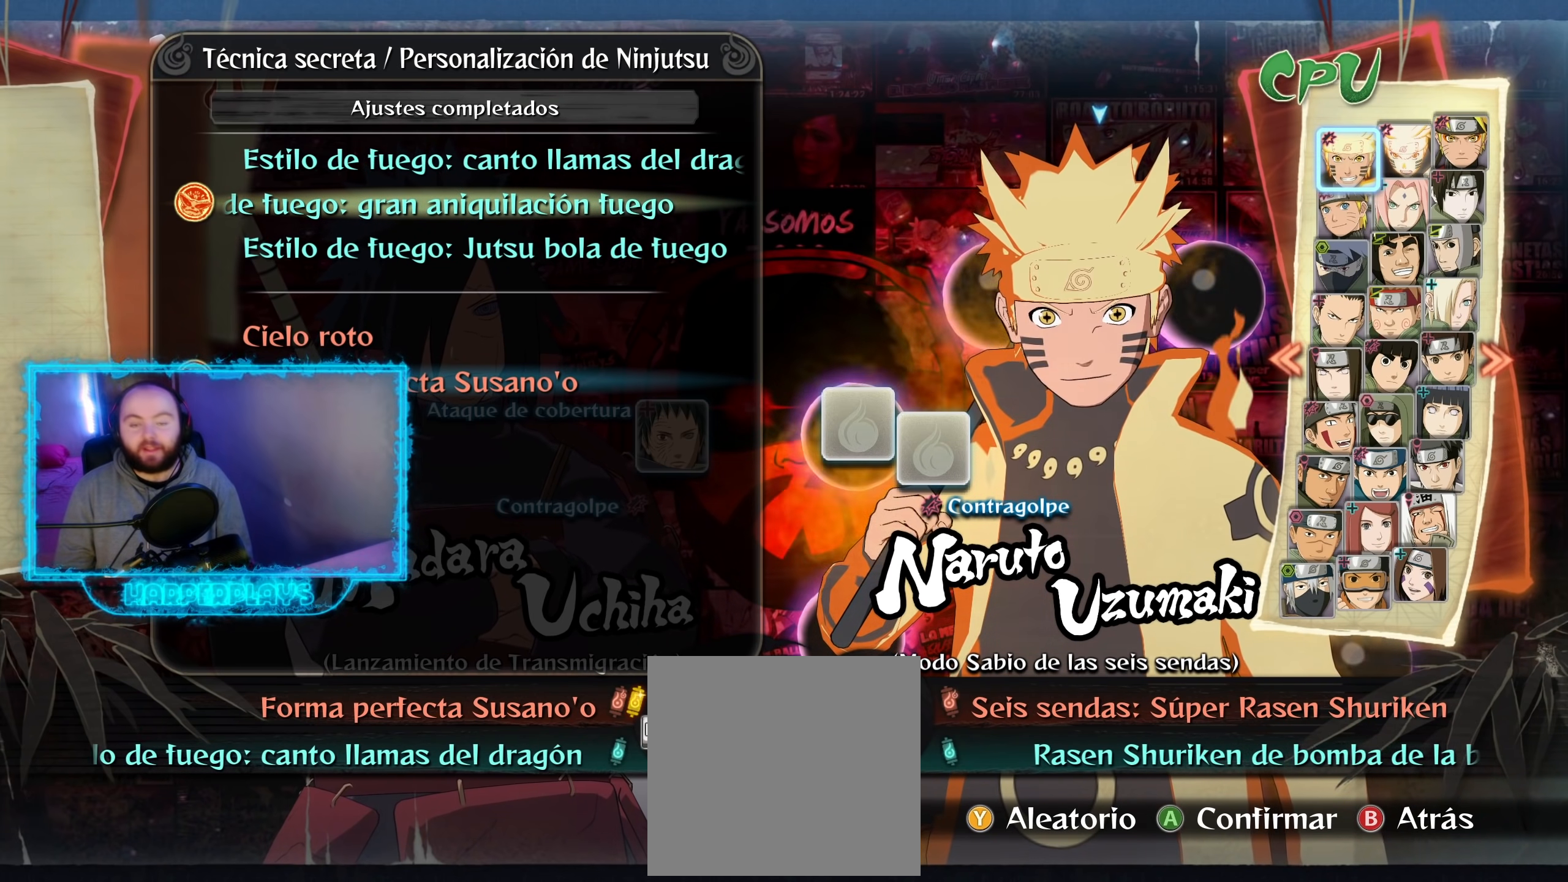
{"buttons": [], "left_stick": "center", "right_stick": "center", "events": []}
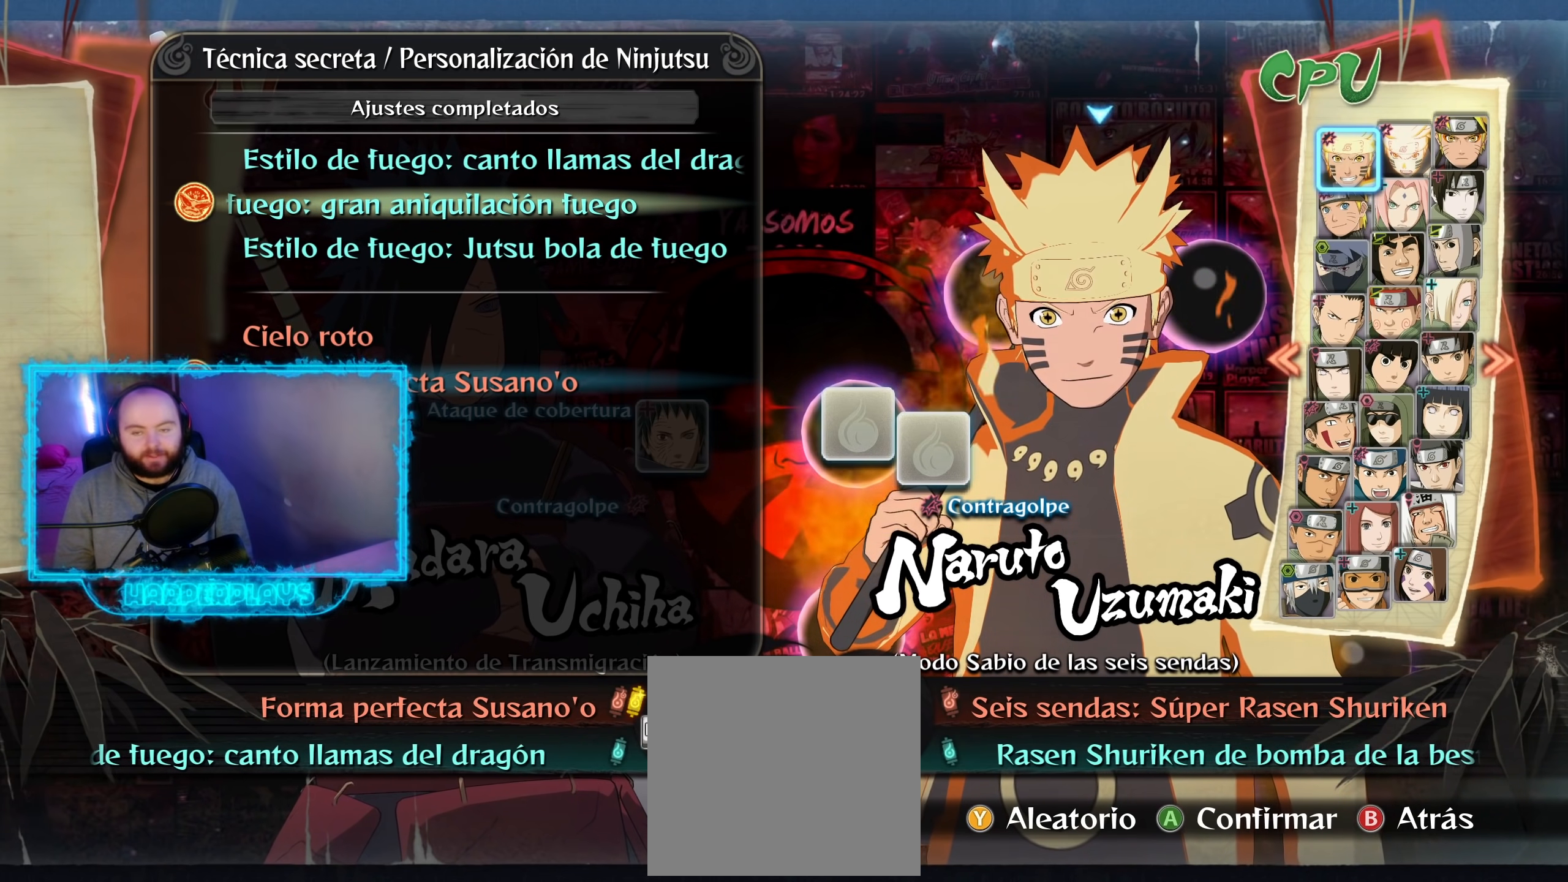
{"buttons": [], "left_stick": "center", "right_stick": "center", "events": []}
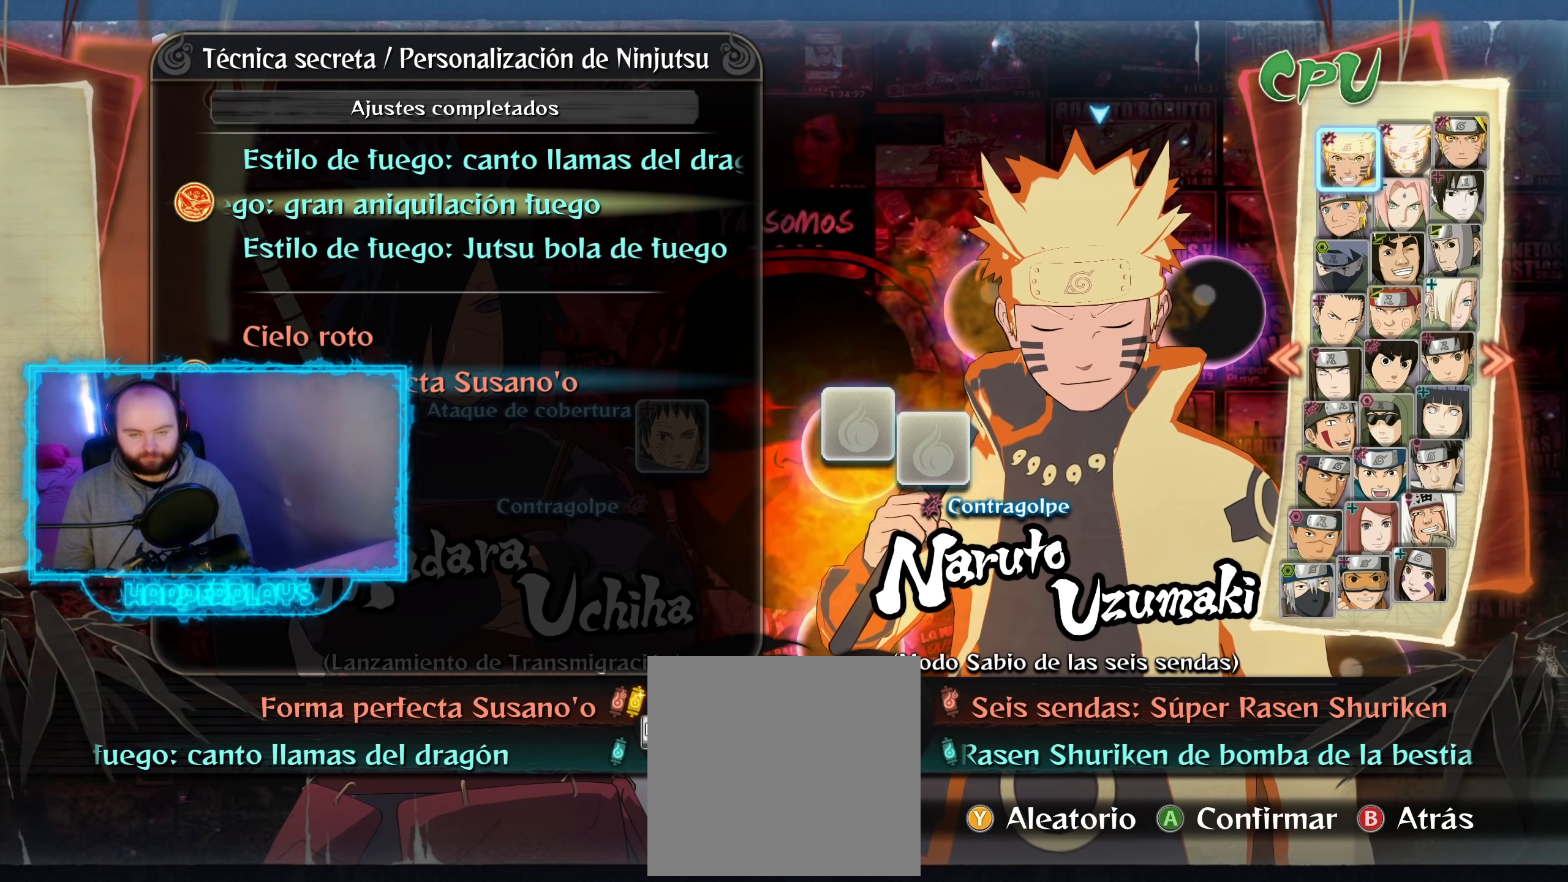
{"buttons": [], "left_stick": "center", "right_stick": "center", "events": []}
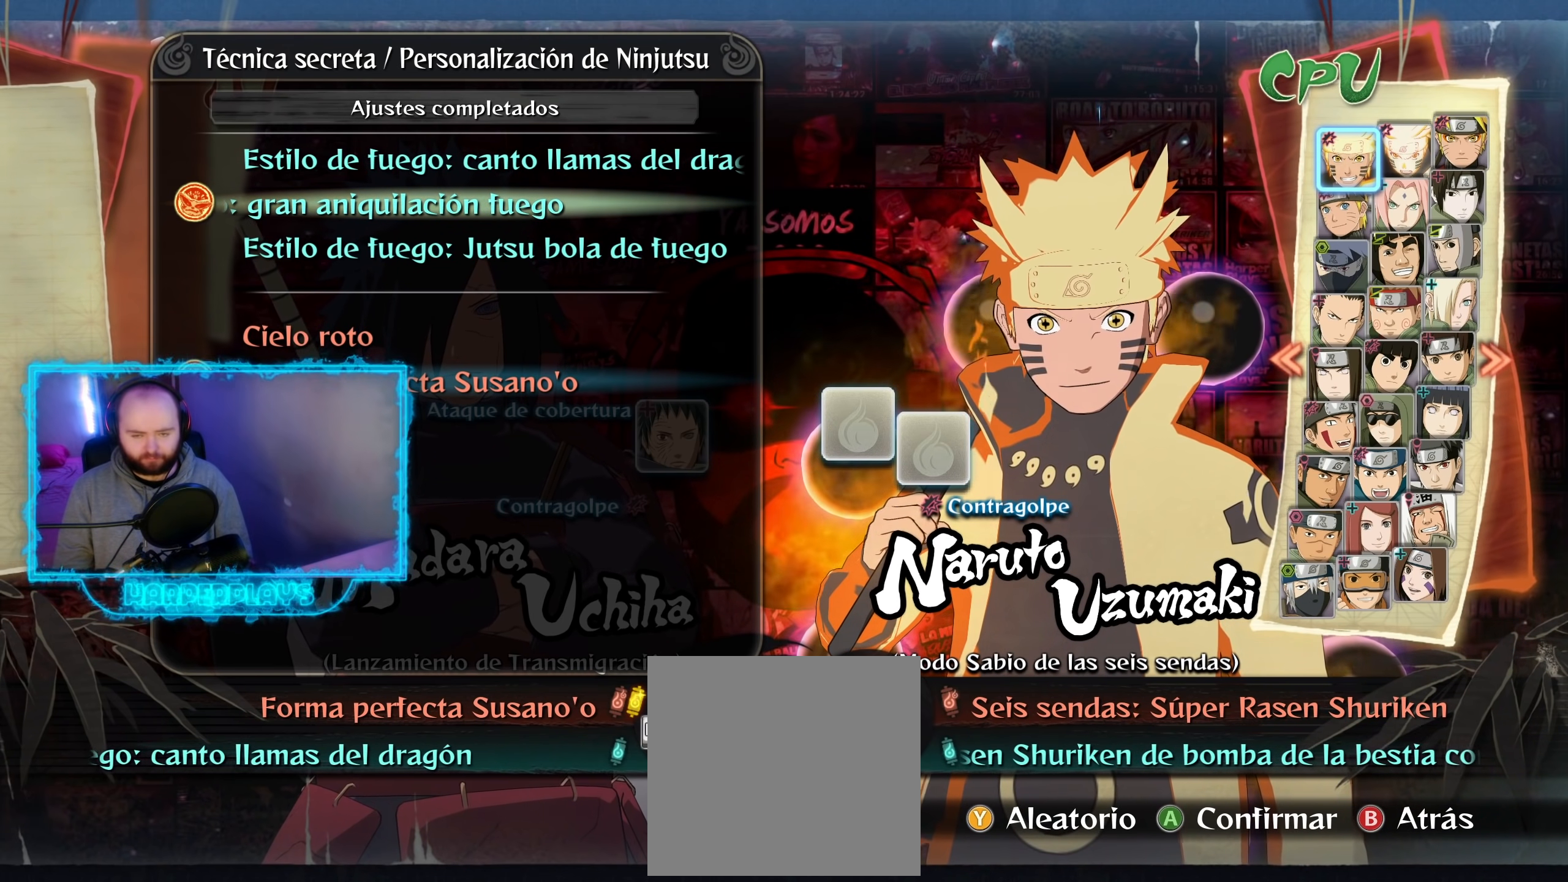
{"buttons": [], "left_stick": "center", "right_stick": "center", "events": []}